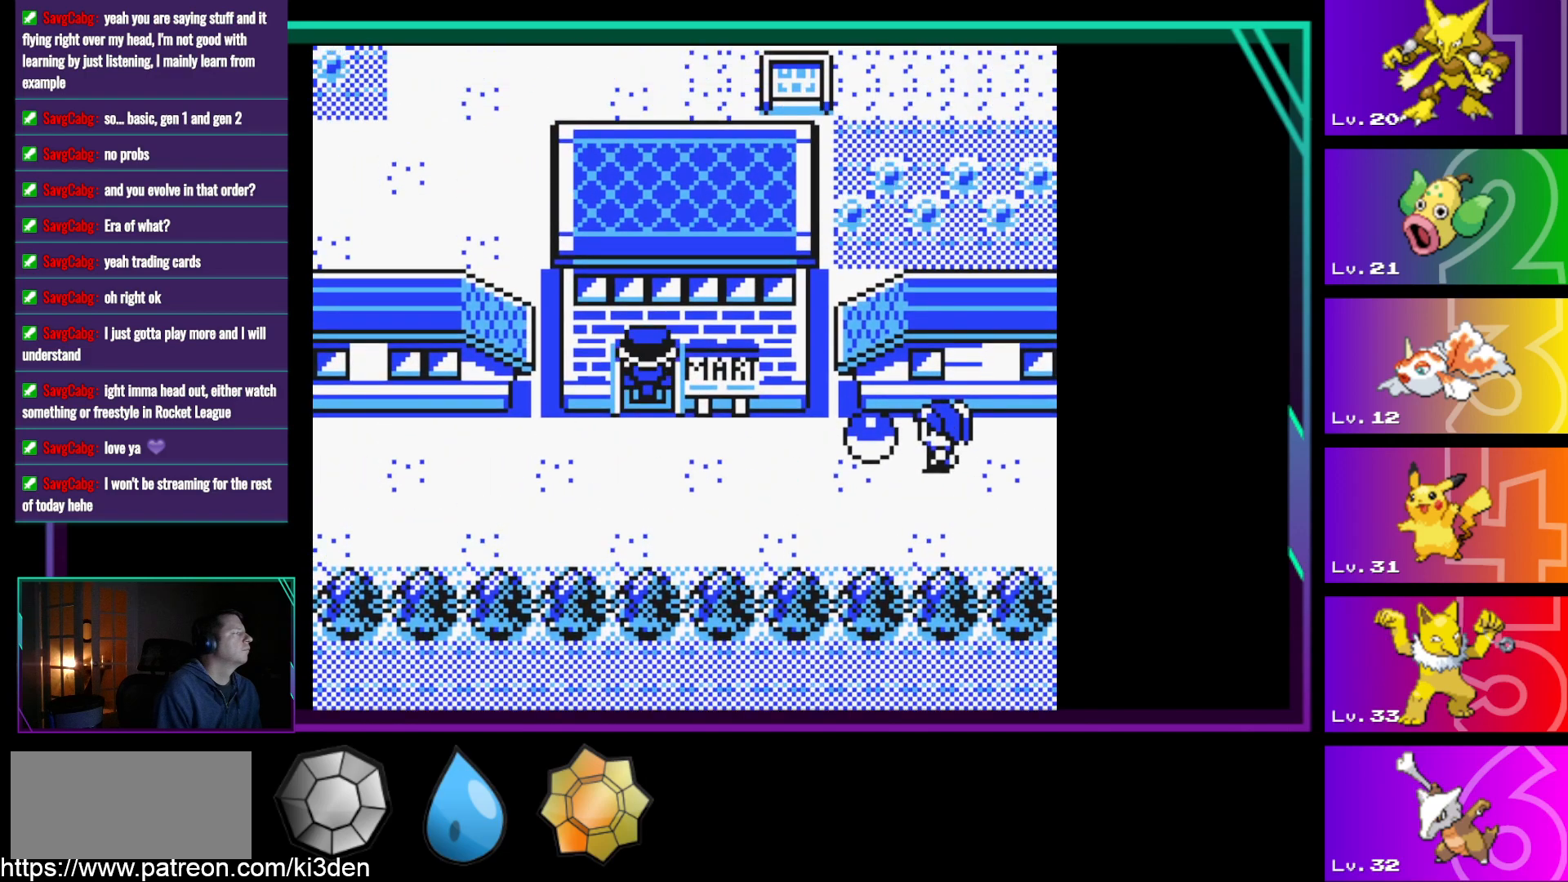
Gameplay with a controller (Nintendo layout); each line is a JSON object with the inputs held at the frame after it. "events" lists button and stick changes between this image and that frame as [ms after this image, input, new state], when the widget could be followed in between. Not read: L3 R3.
{"buttons": ["DPAD_UP"], "events": []}
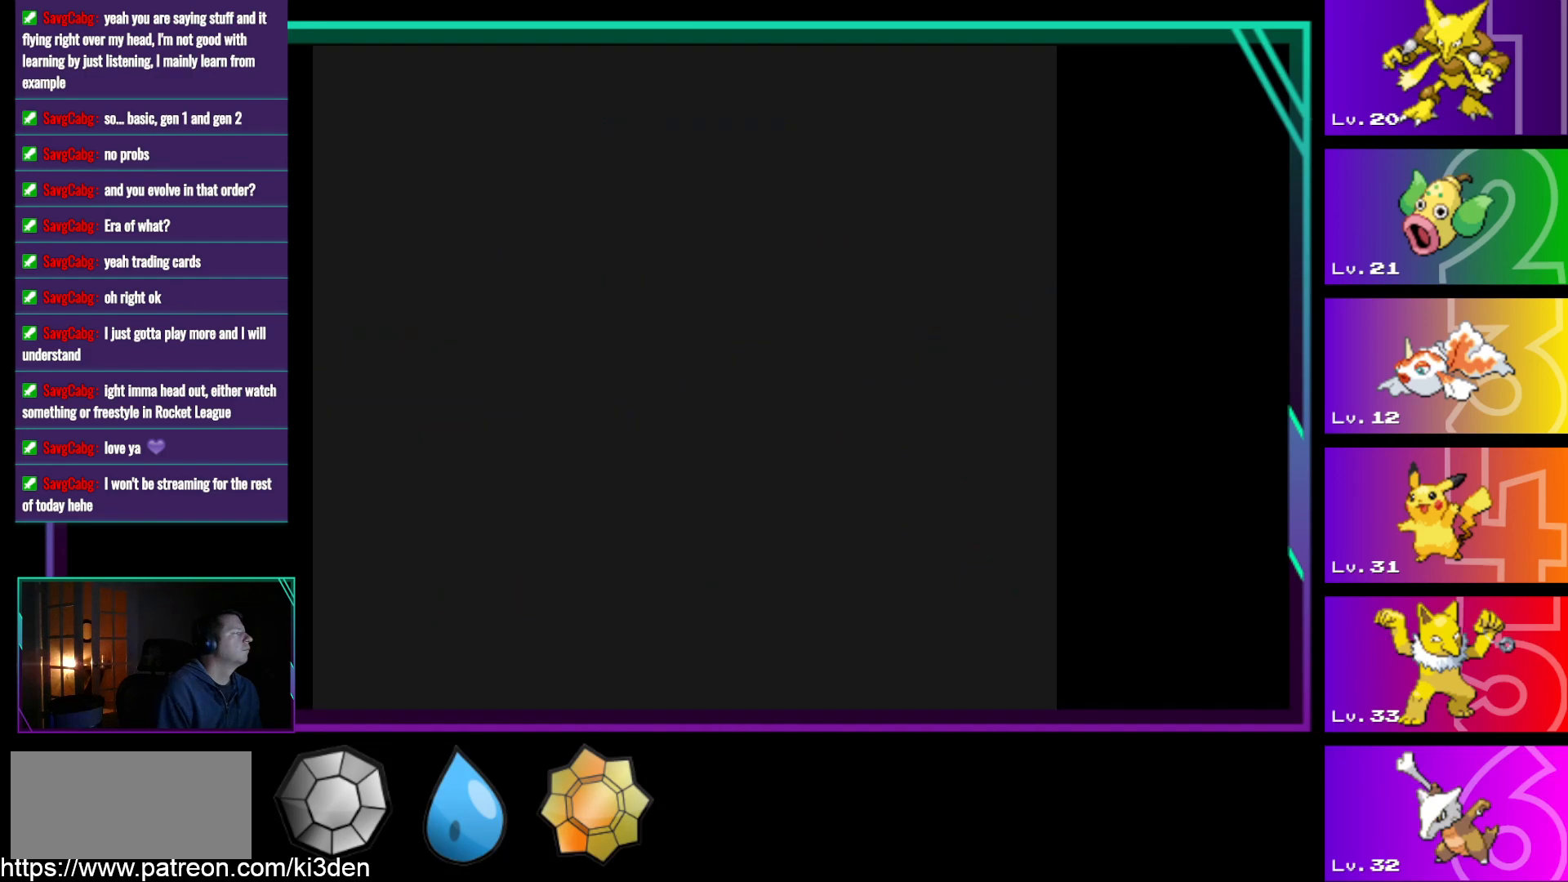
{"buttons": ["DPAD_UP"], "events": []}
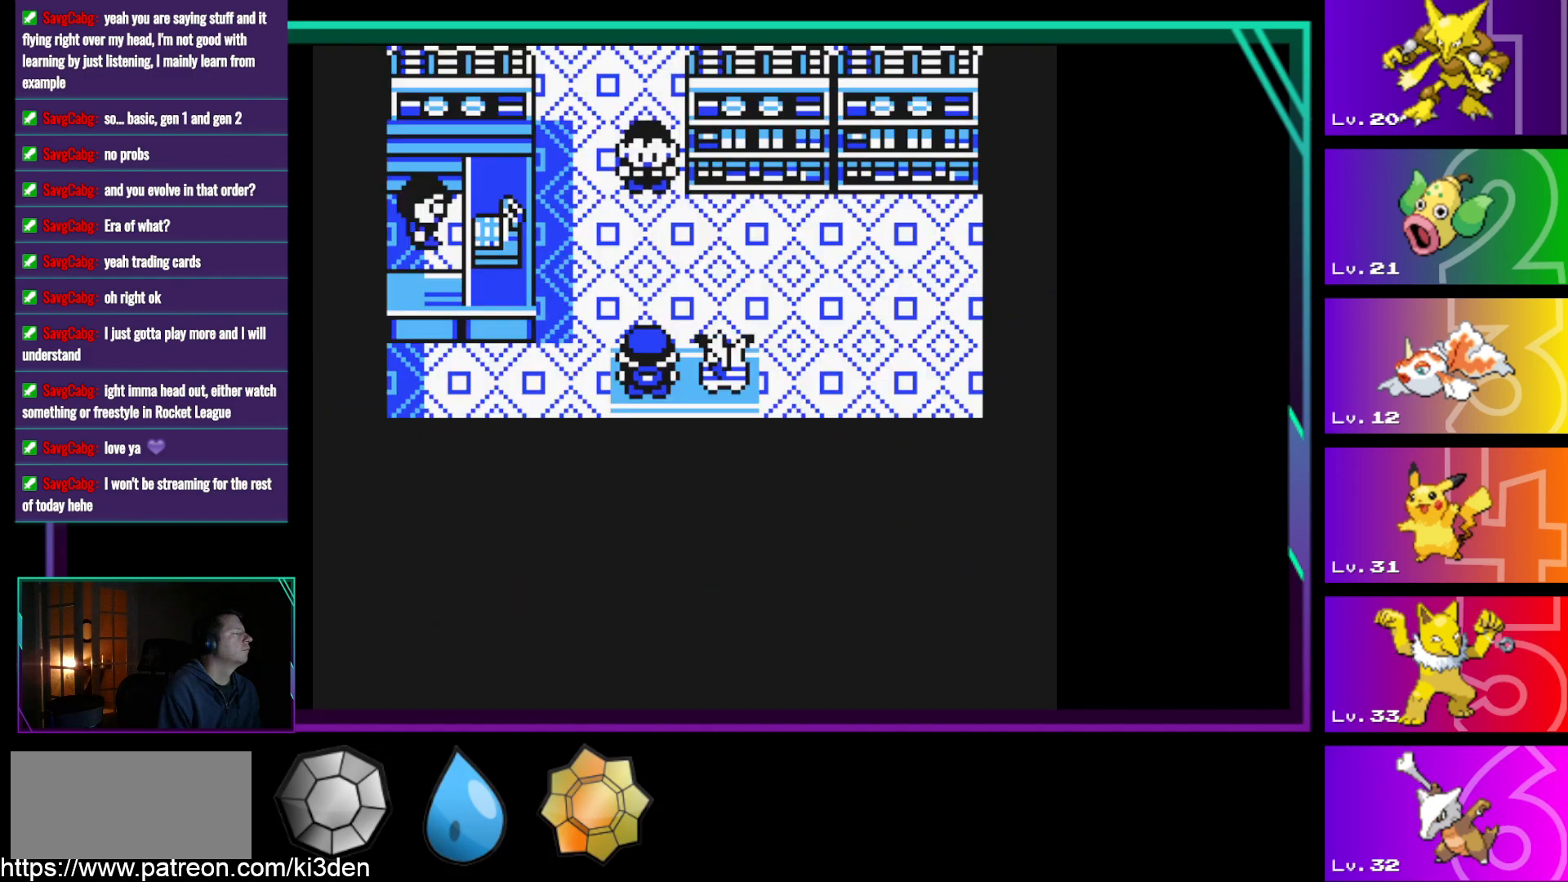
{"buttons": [], "events": [[500, "DPAD_UP", "up"]]}
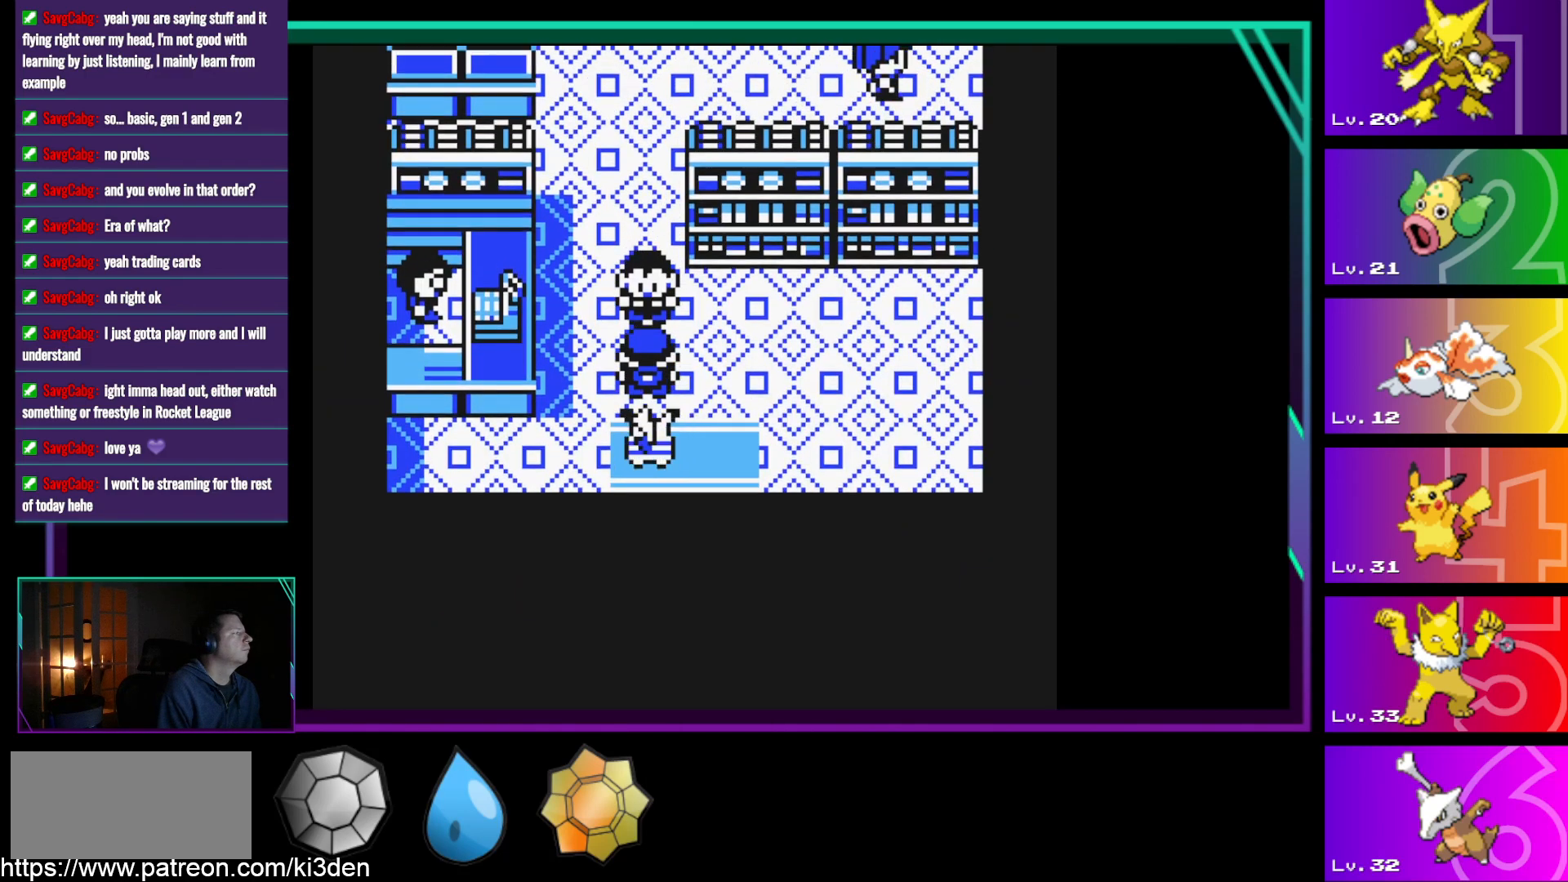
{"buttons": [], "events": [[33, "DPAD_LEFT", "down"], [283, "DPAD_LEFT", "up"], [283, "DPAD_UP", "down"], [467, "DPAD_UP", "up"]]}
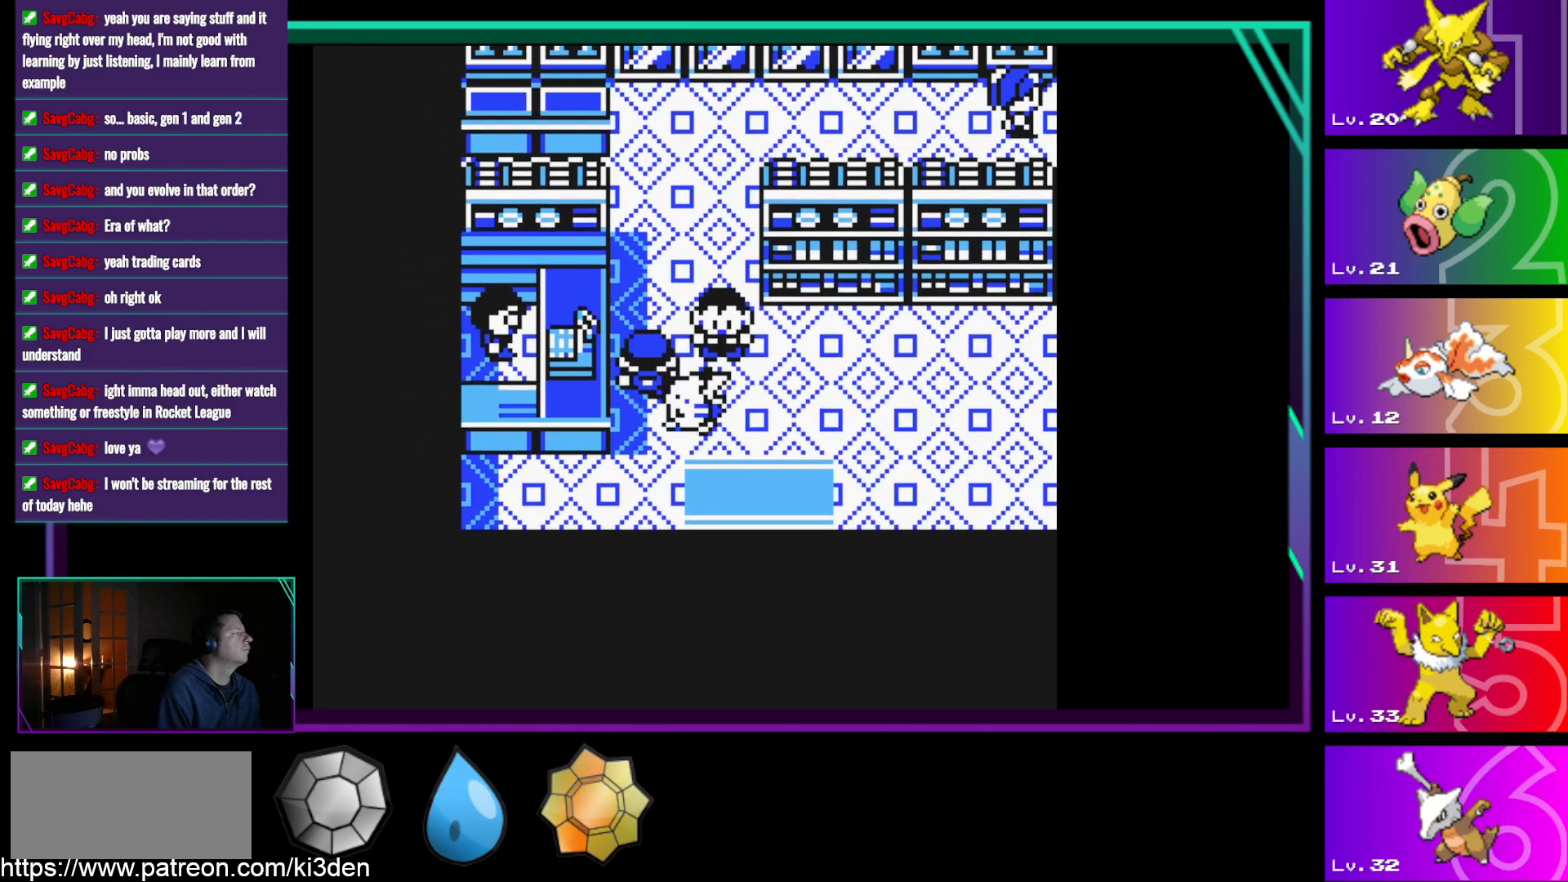
{"buttons": ["A"], "events": [[50, "DPAD_LEFT", "down"], [250, "DPAD_LEFT", "up"], [433, "A", "down"]]}
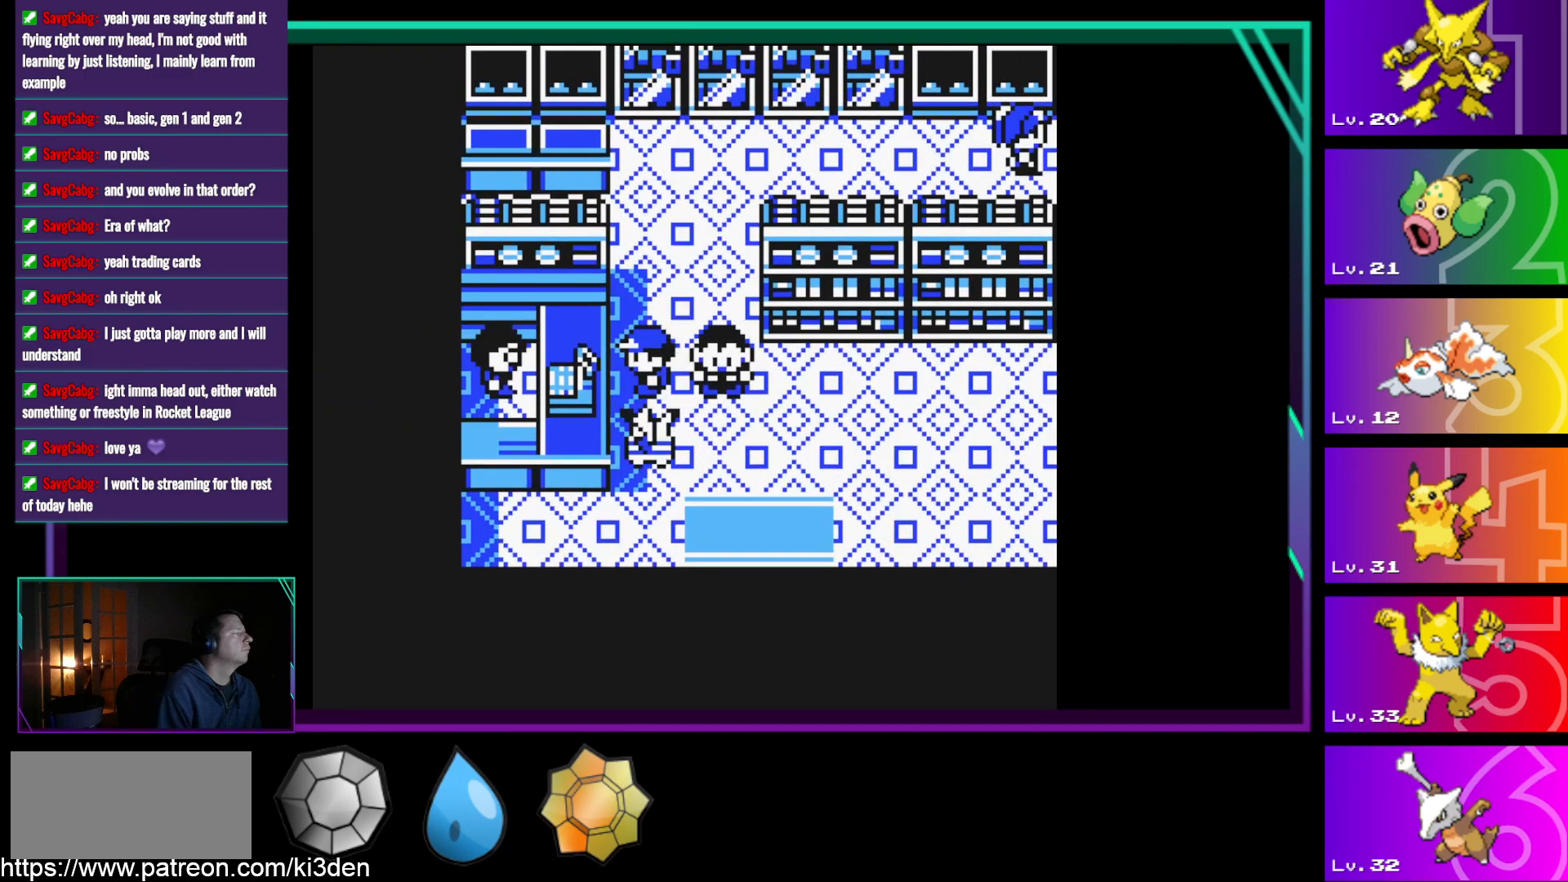
{"buttons": [], "events": [[67, "A", "up"]]}
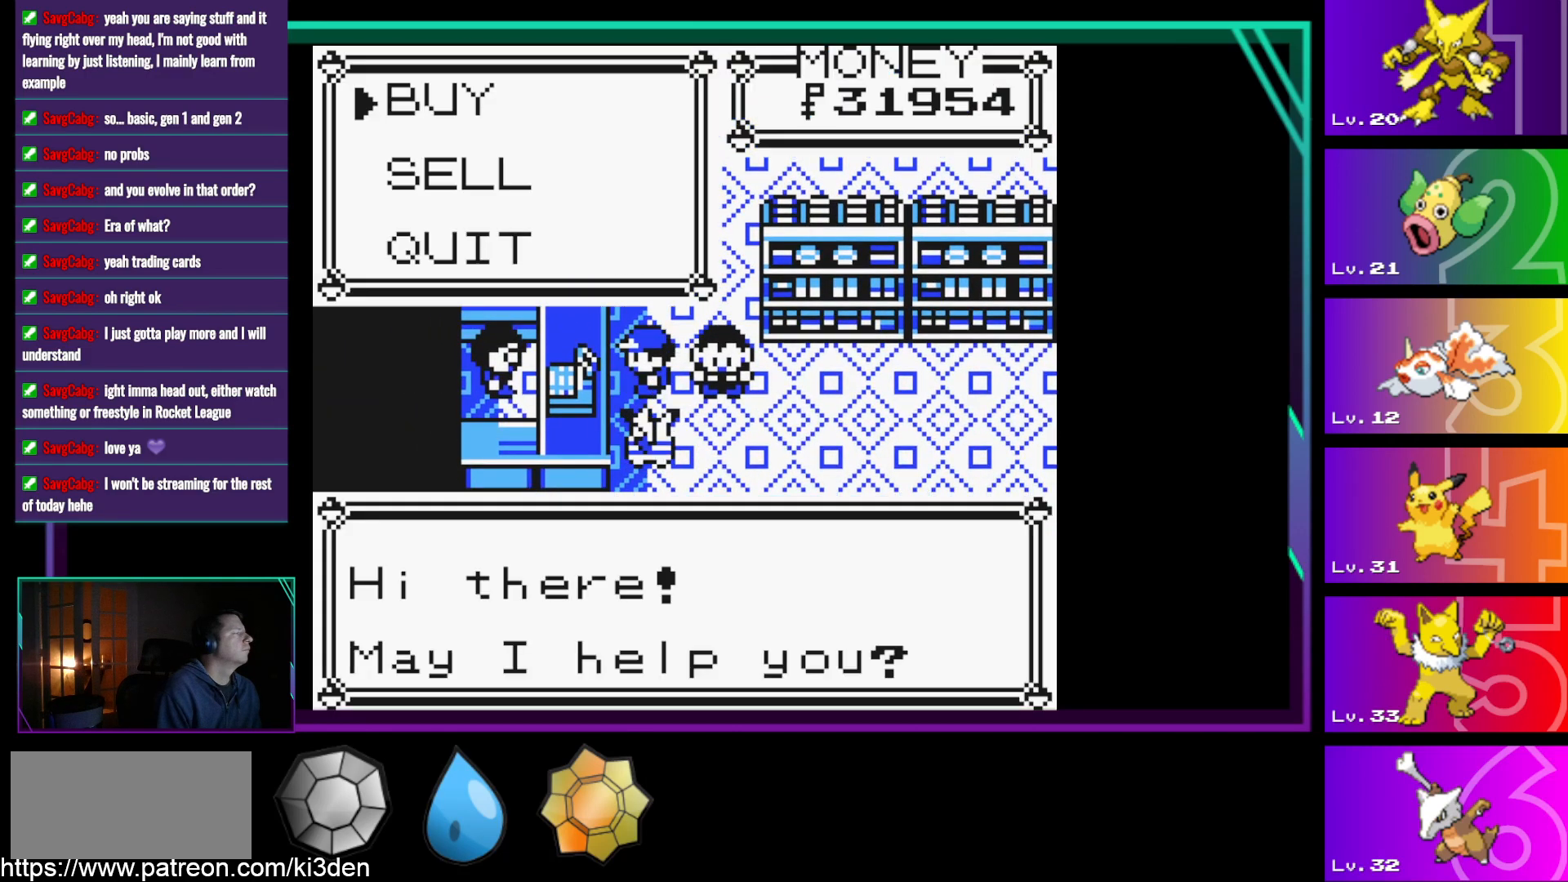
{"buttons": ["A"], "events": [[417, "A", "down"]]}
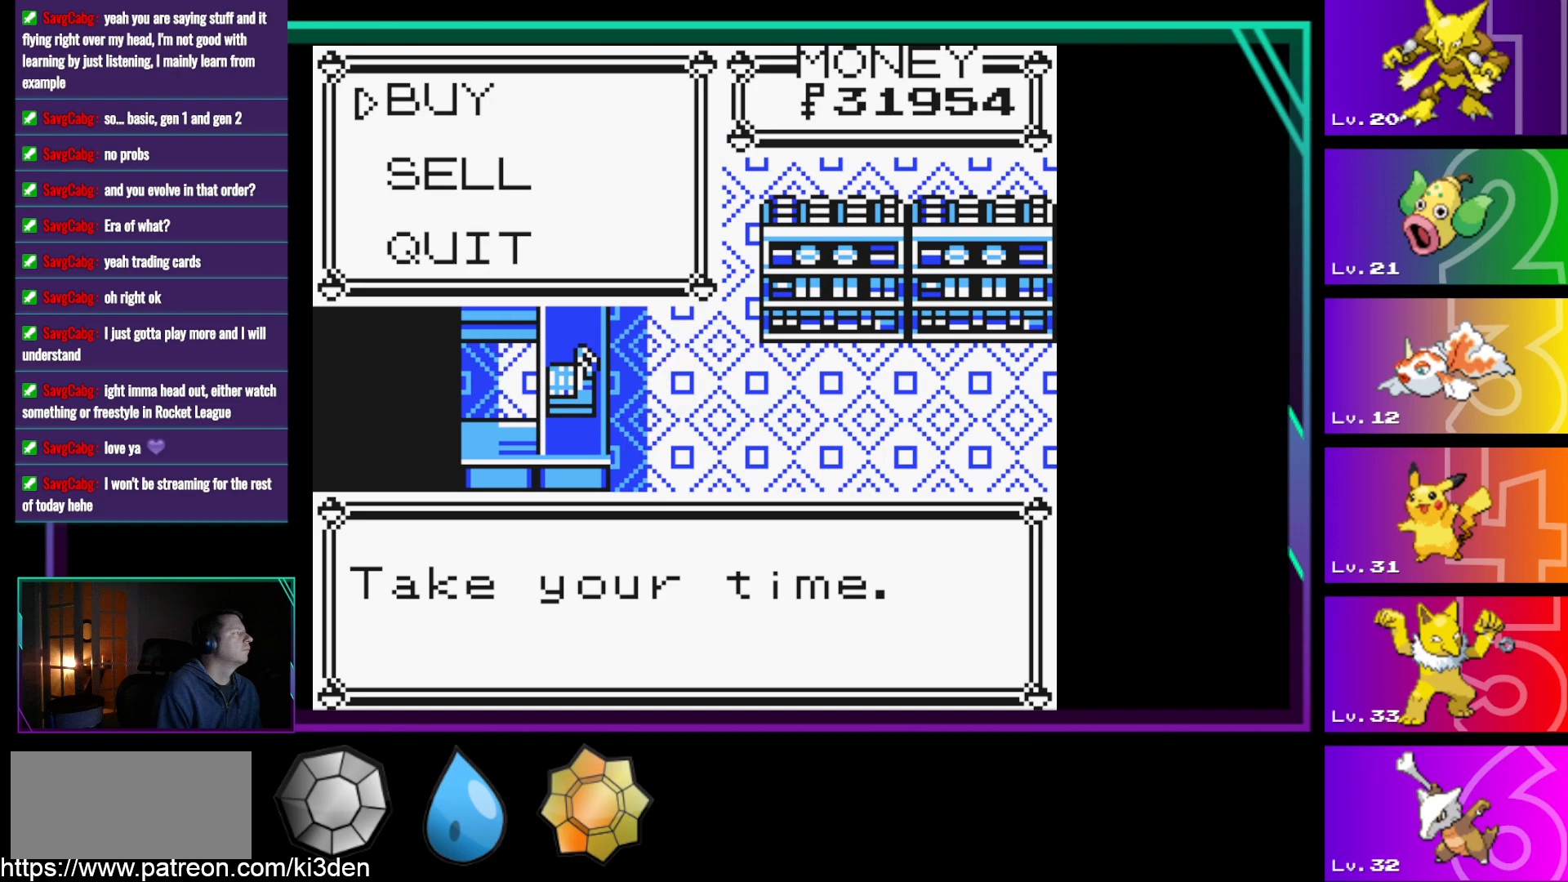
{"buttons": [], "events": [[50, "A", "up"]]}
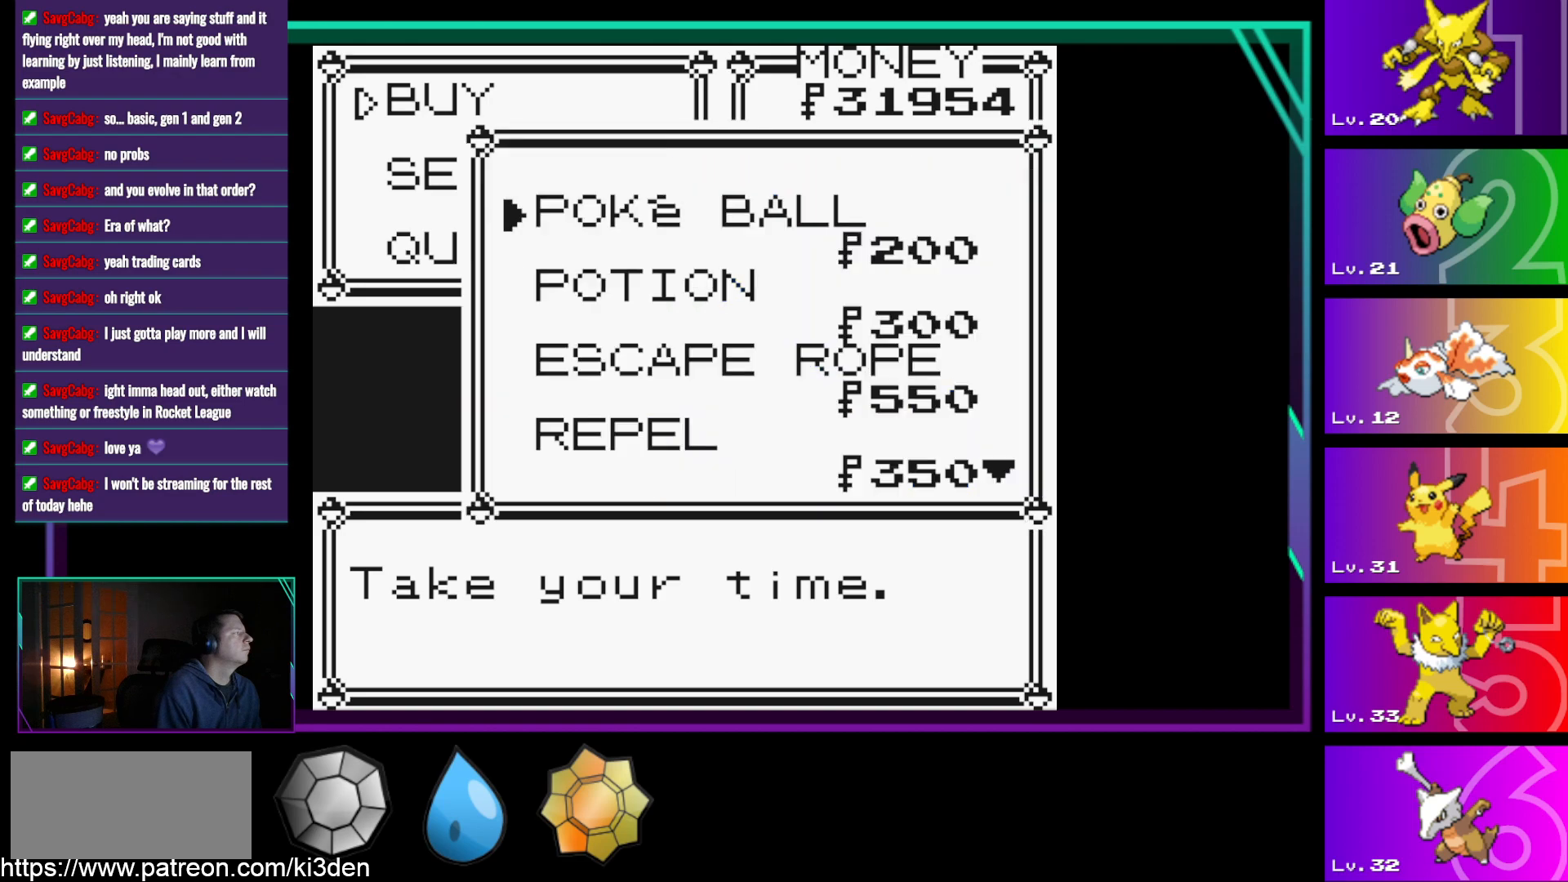
{"buttons": [], "events": [[317, "DPAD_DOWN", "down"], [350, "DPAD_DOWN", "up"]]}
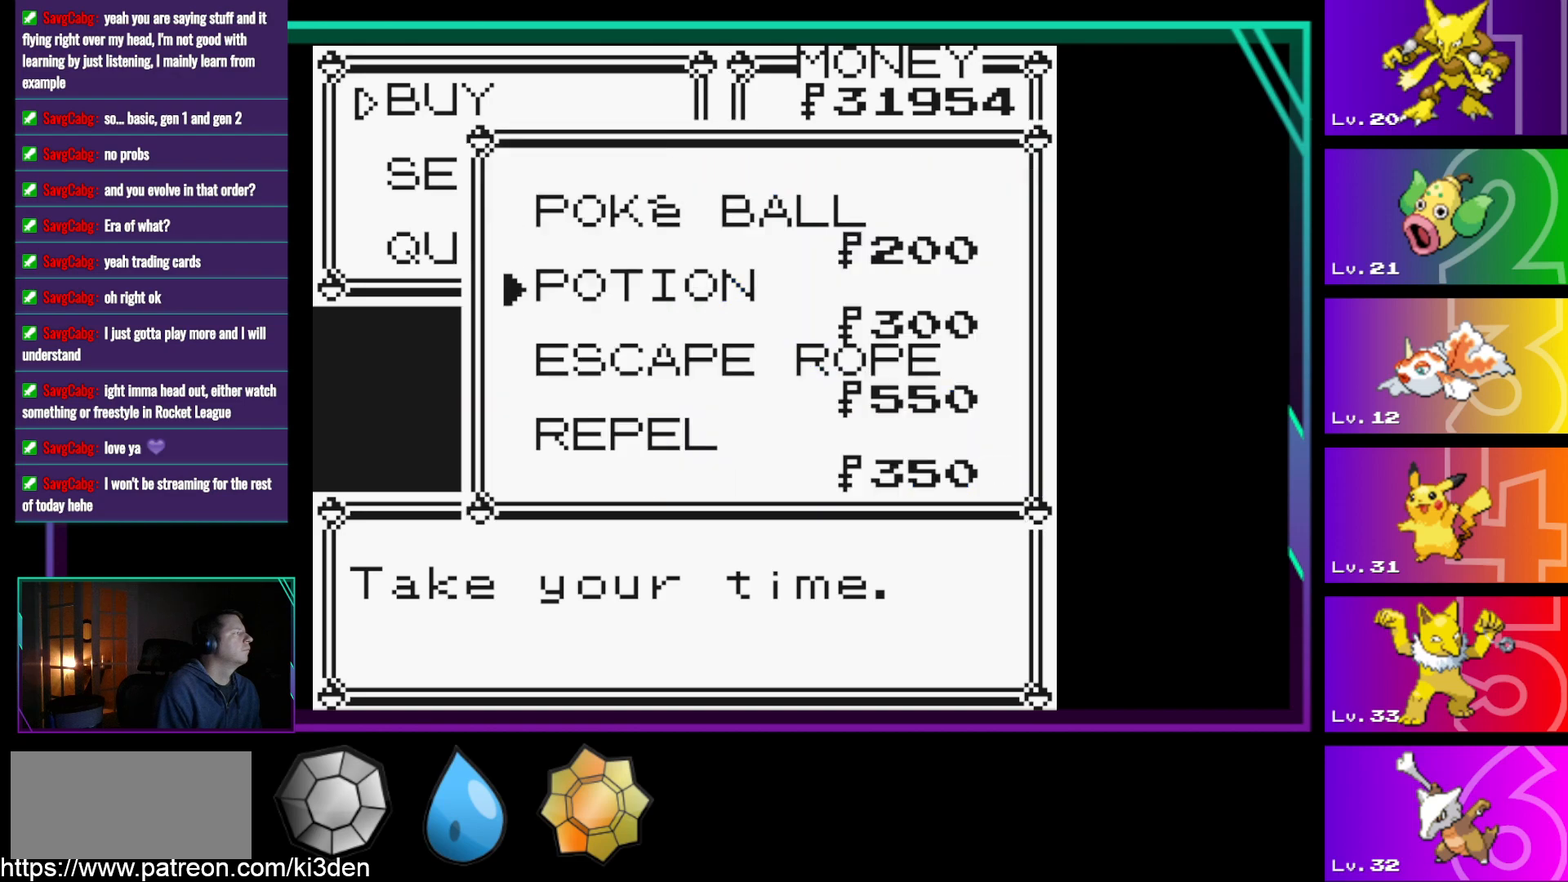
{"buttons": [], "events": [[183, "DPAD_DOWN", "down"], [233, "DPAD_DOWN", "up"]]}
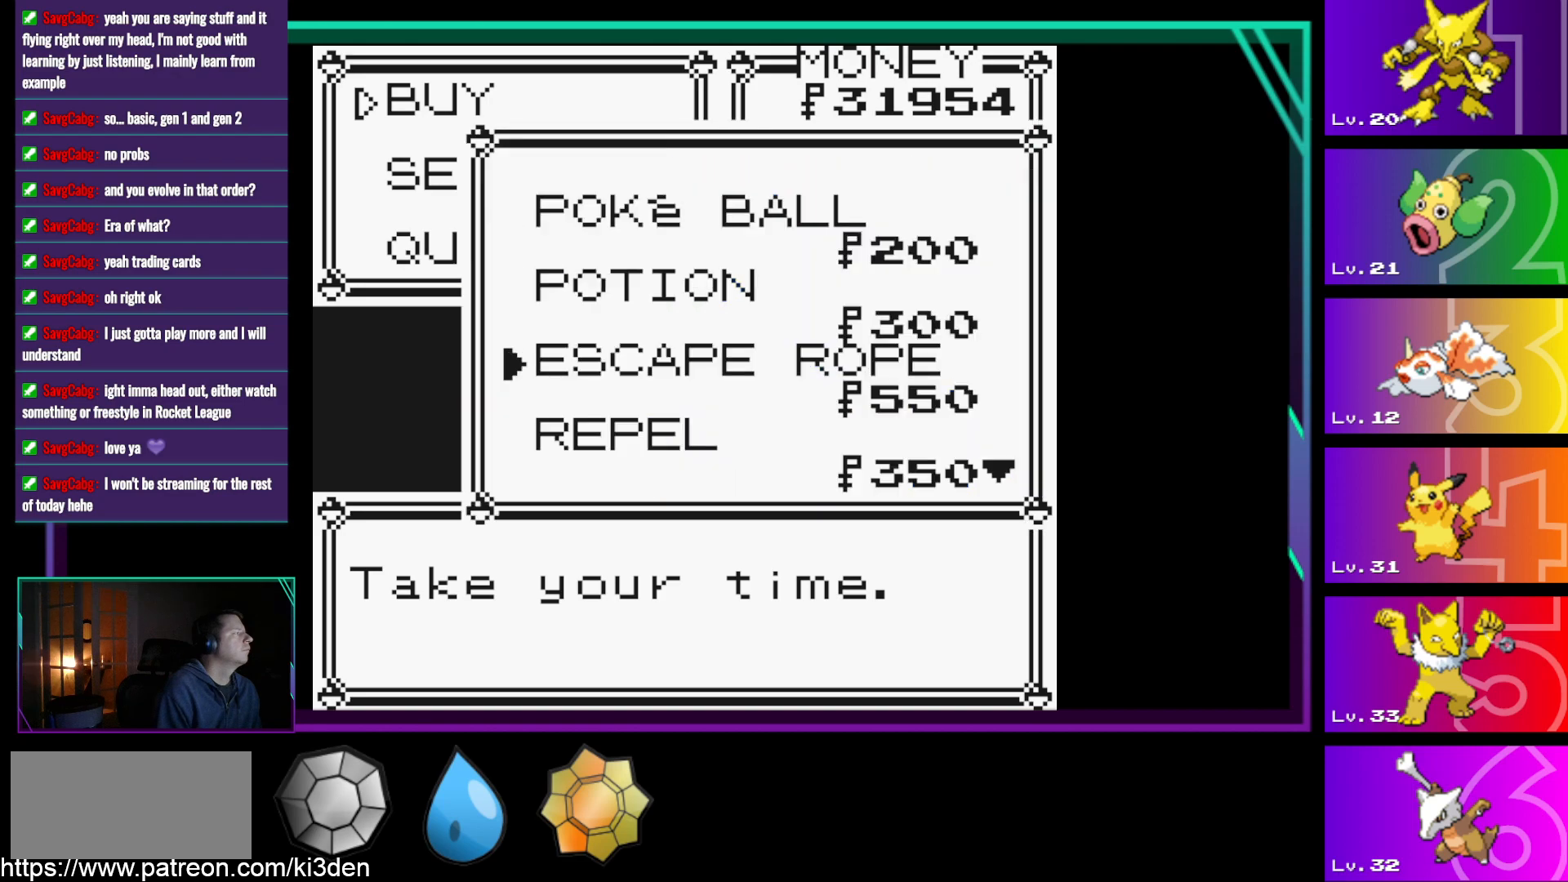
{"buttons": ["DPAD_UP"], "events": [[433, "DPAD_UP", "down"]]}
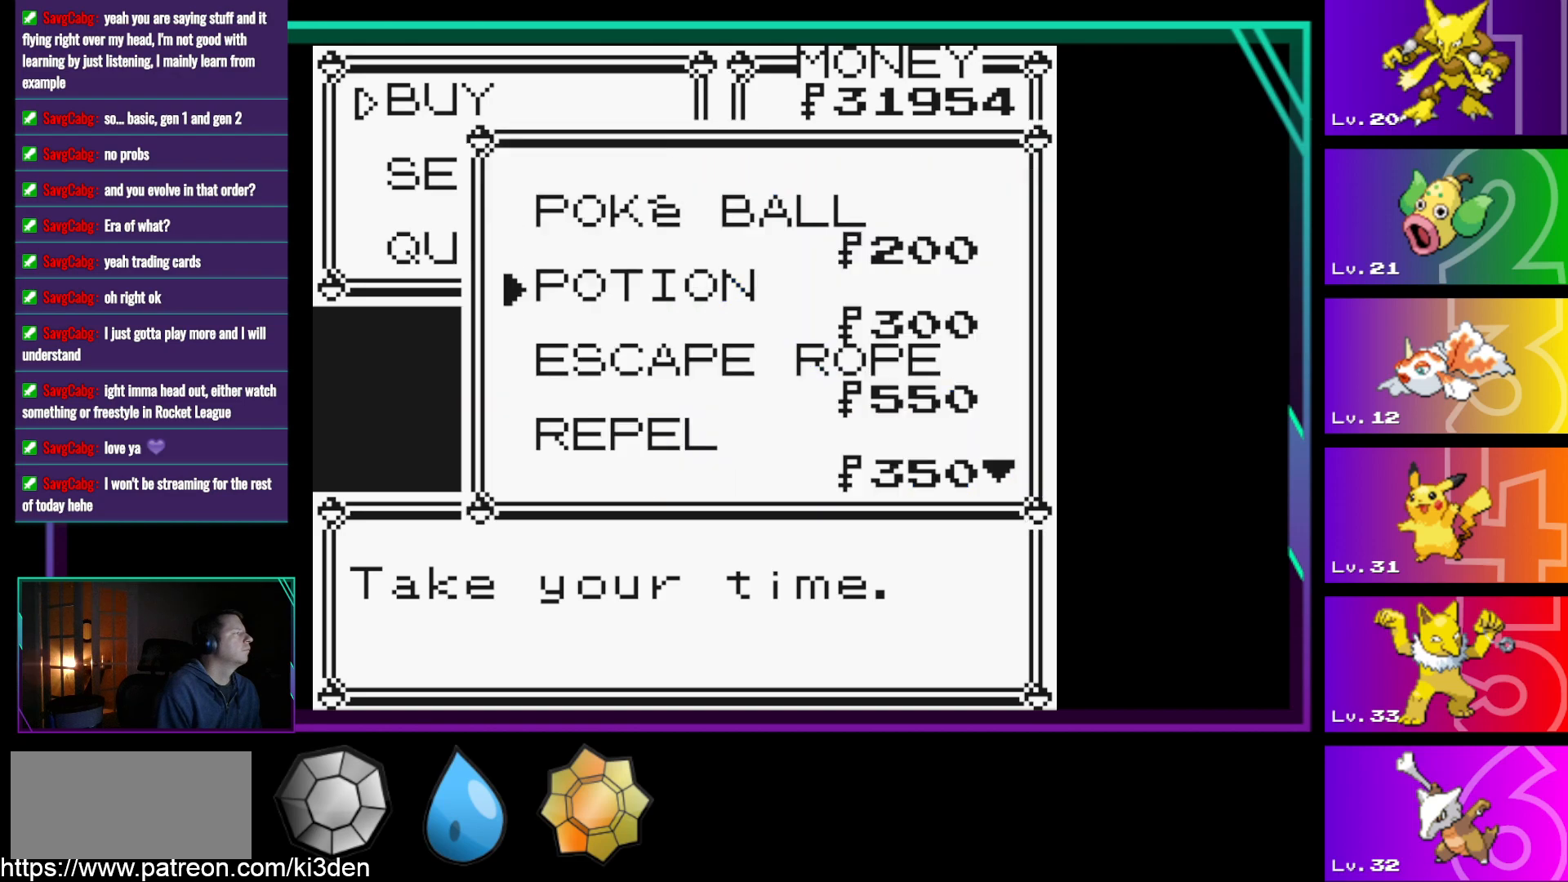
{"buttons": [], "events": [[67, "DPAD_UP", "up"]]}
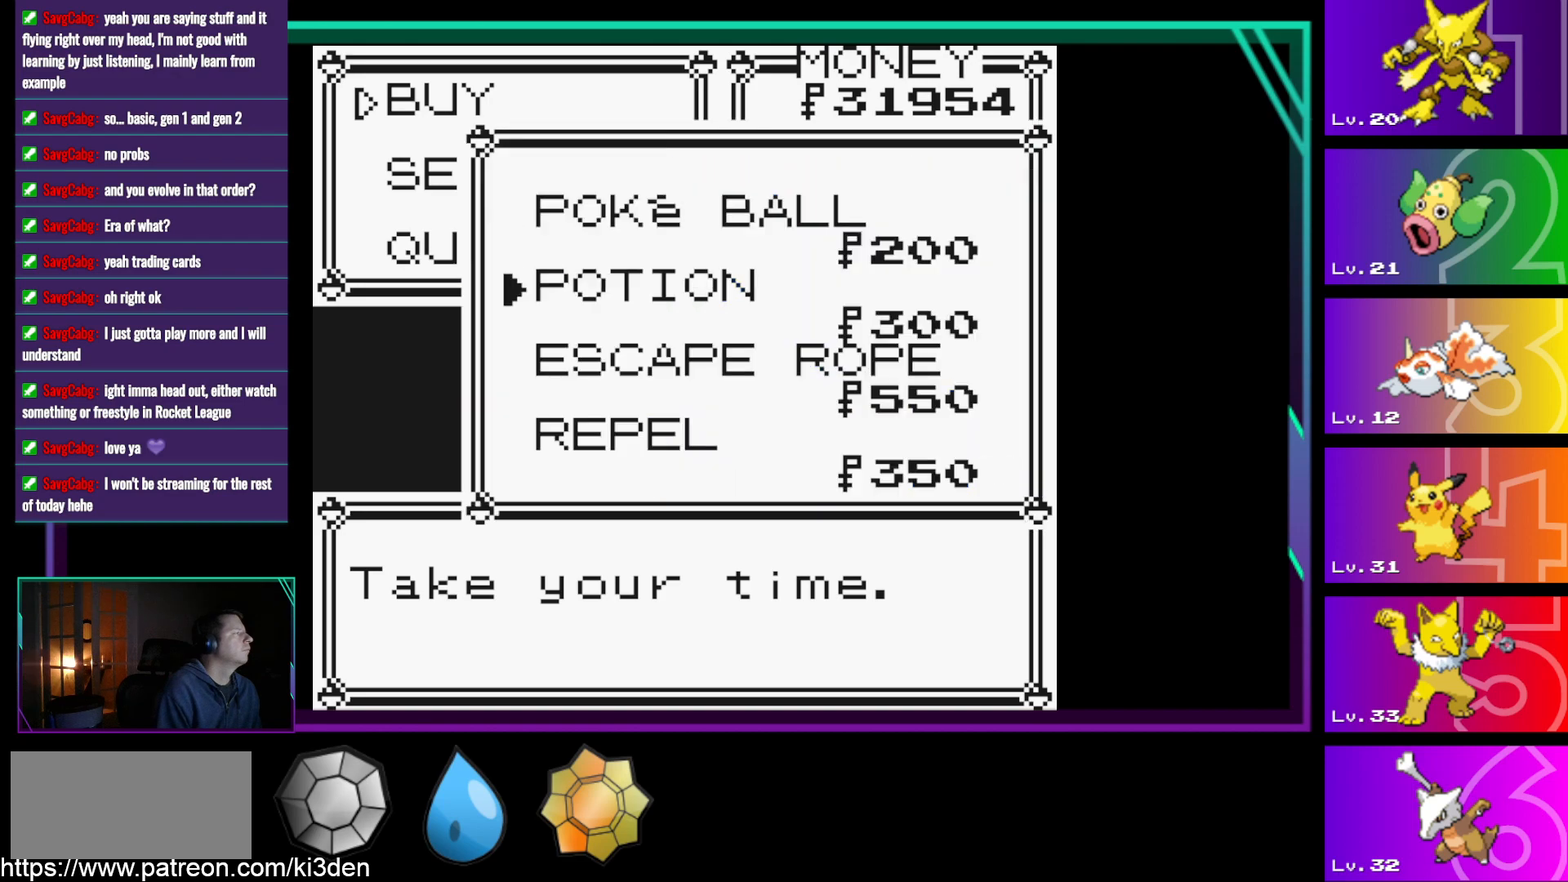
{"buttons": [], "events": [[133, "A", "down"], [233, "A", "up"]]}
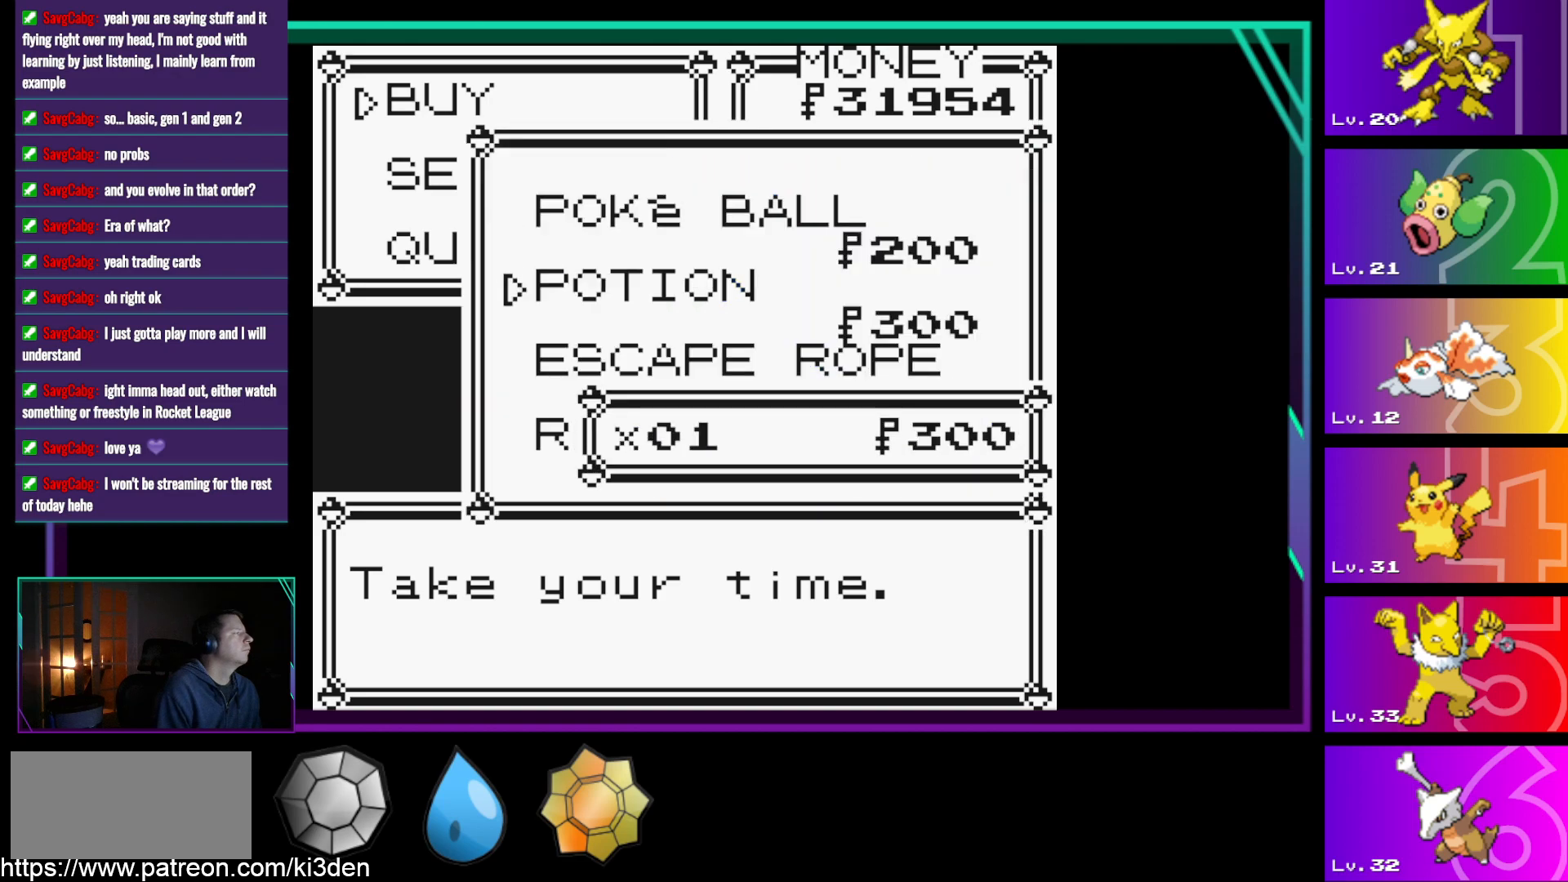
{"buttons": [], "events": [[67, "DPAD_UP", "down"], [150, "DPAD_UP", "up"], [250, "DPAD_UP", "down"], [300, "DPAD_UP", "up"], [383, "DPAD_UP", "down"], [433, "DPAD_UP", "up"]]}
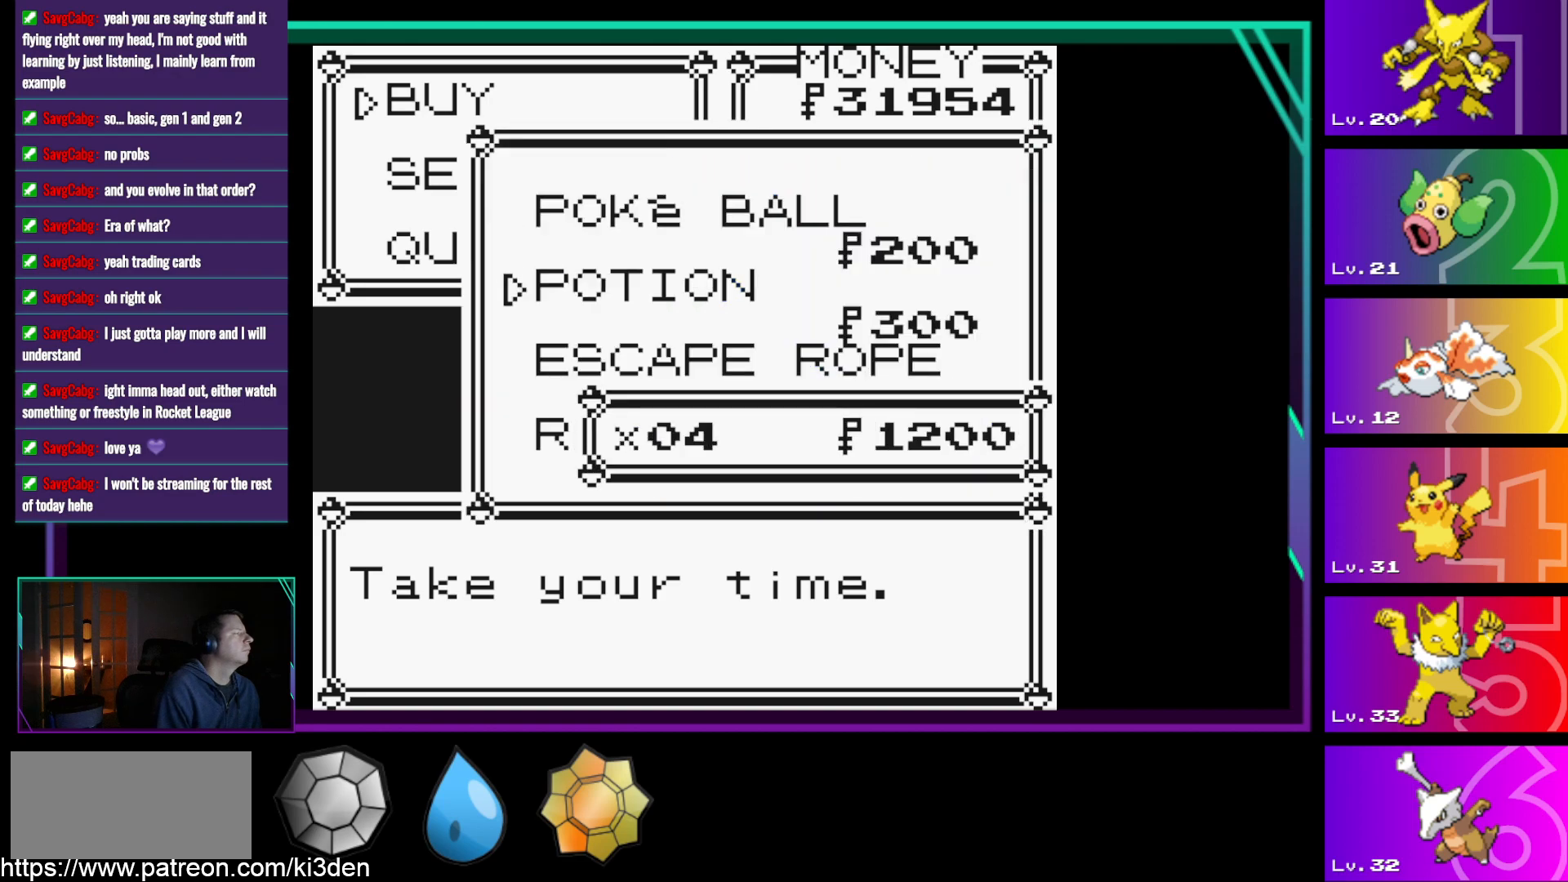
{"buttons": ["DPAD_UP"], "events": [[33, "DPAD_UP", "down"], [67, "DPAD_UP", "up"], [167, "DPAD_UP", "down"], [217, "DPAD_UP", "up"], [500, "DPAD_UP", "down"]]}
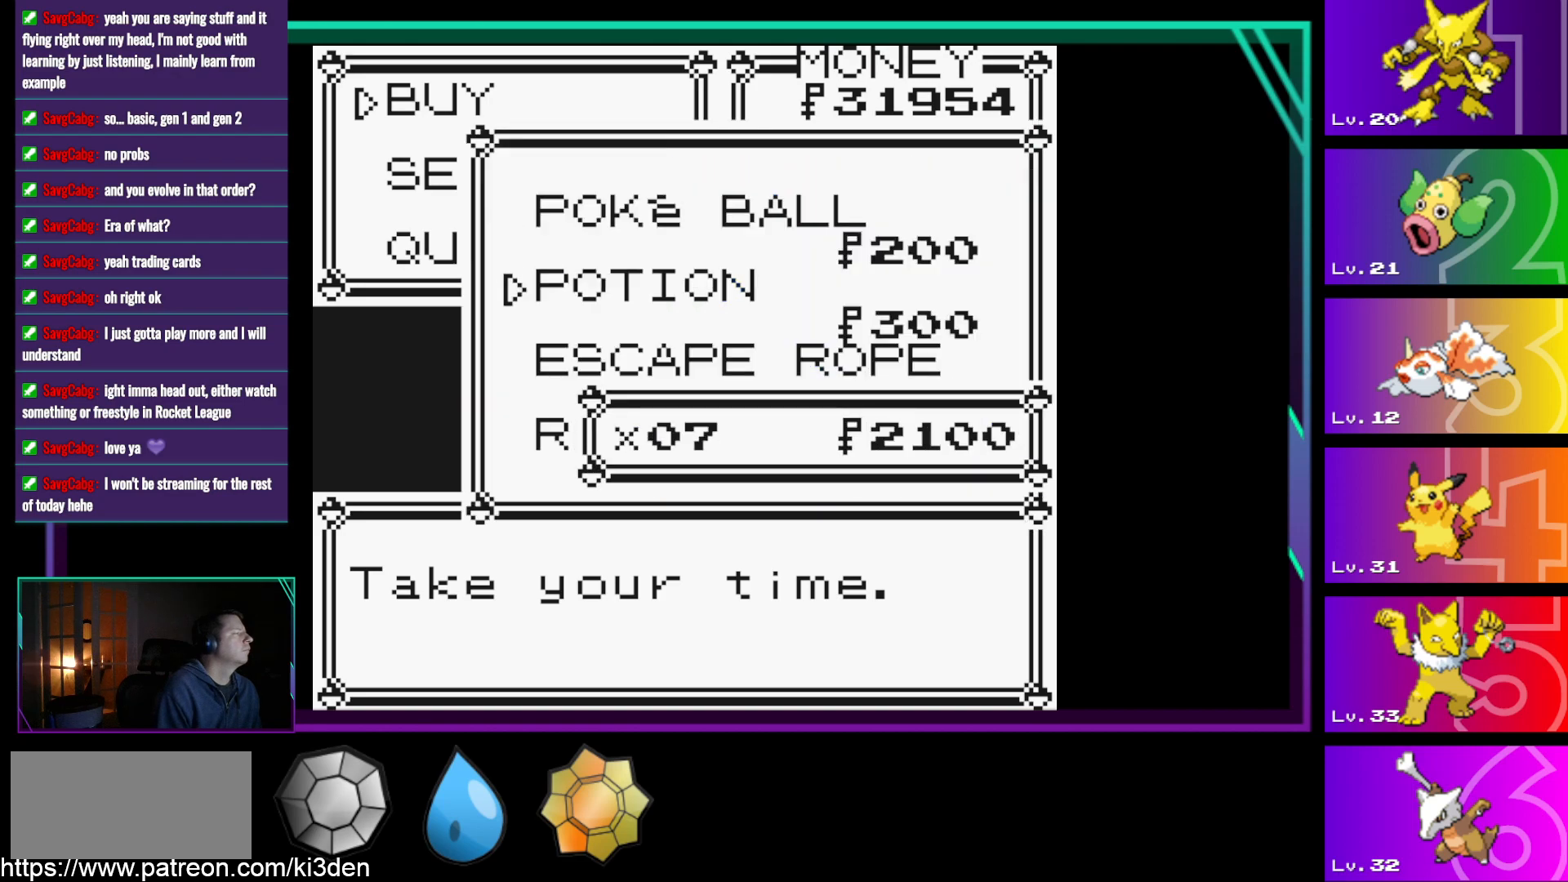
{"buttons": [], "events": [[33, "DPAD_UP", "up"], [317, "DPAD_UP", "down"], [367, "DPAD_UP", "up"]]}
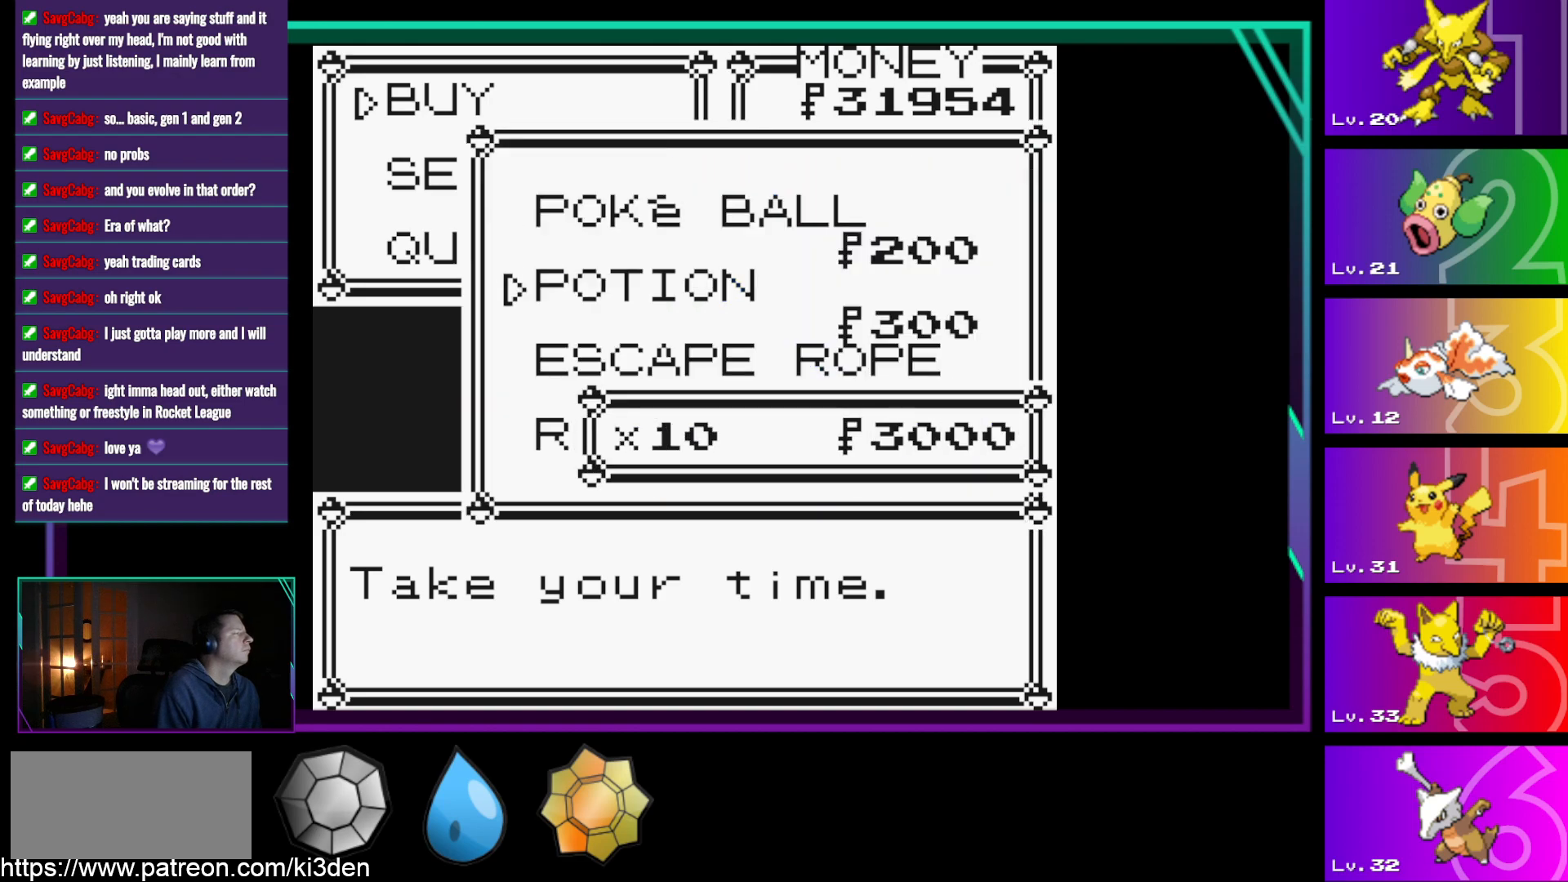
{"buttons": [], "events": [[283, "A", "down"], [333, "A", "up"]]}
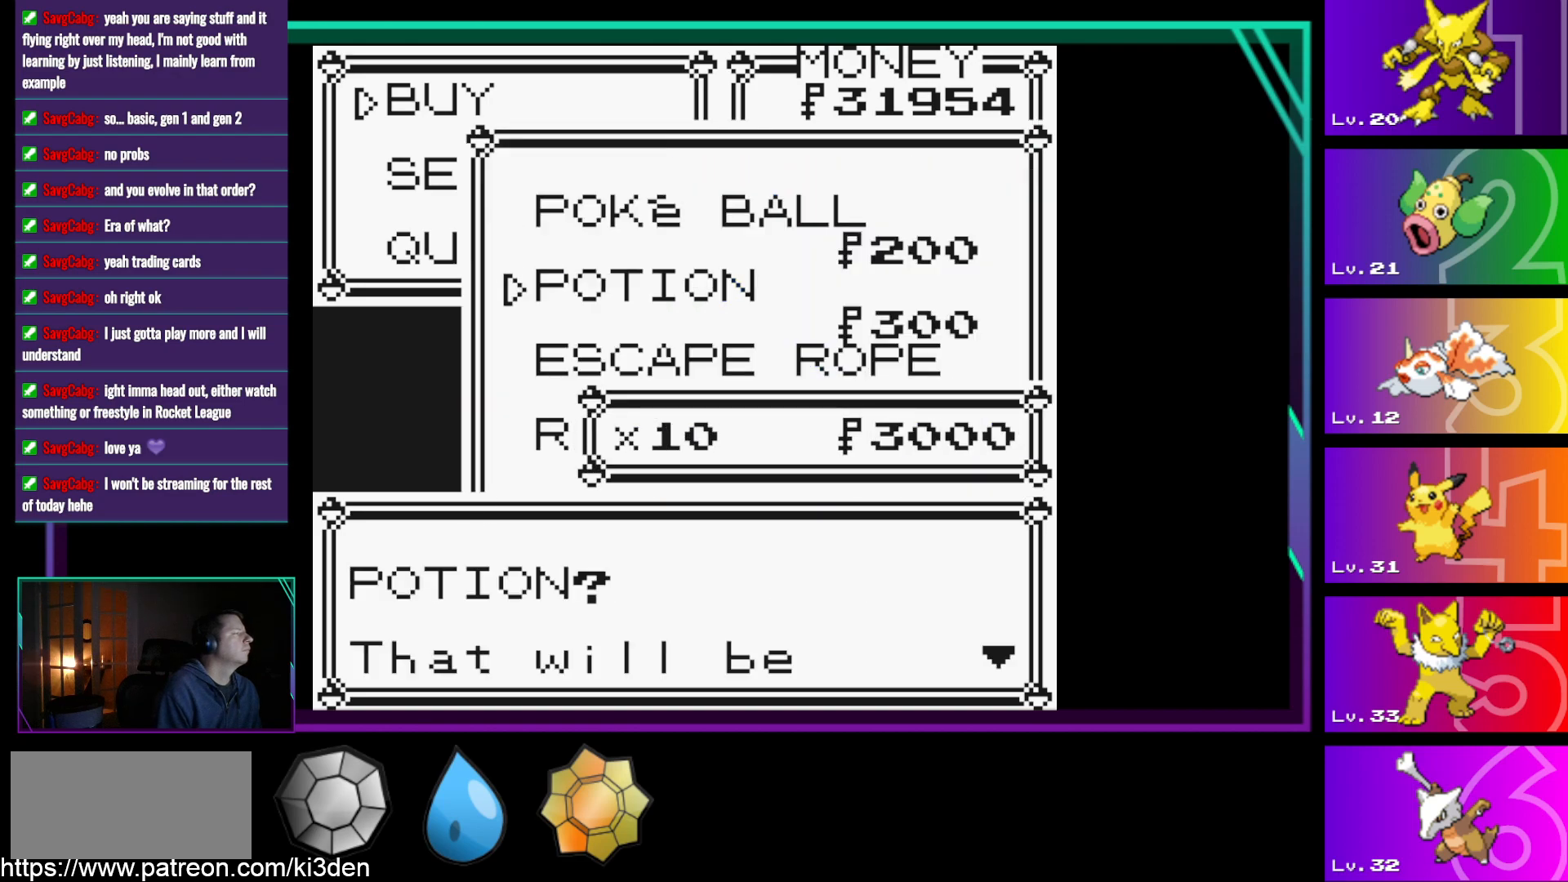
{"buttons": [], "events": [[350, "A", "down"], [450, "A", "up"]]}
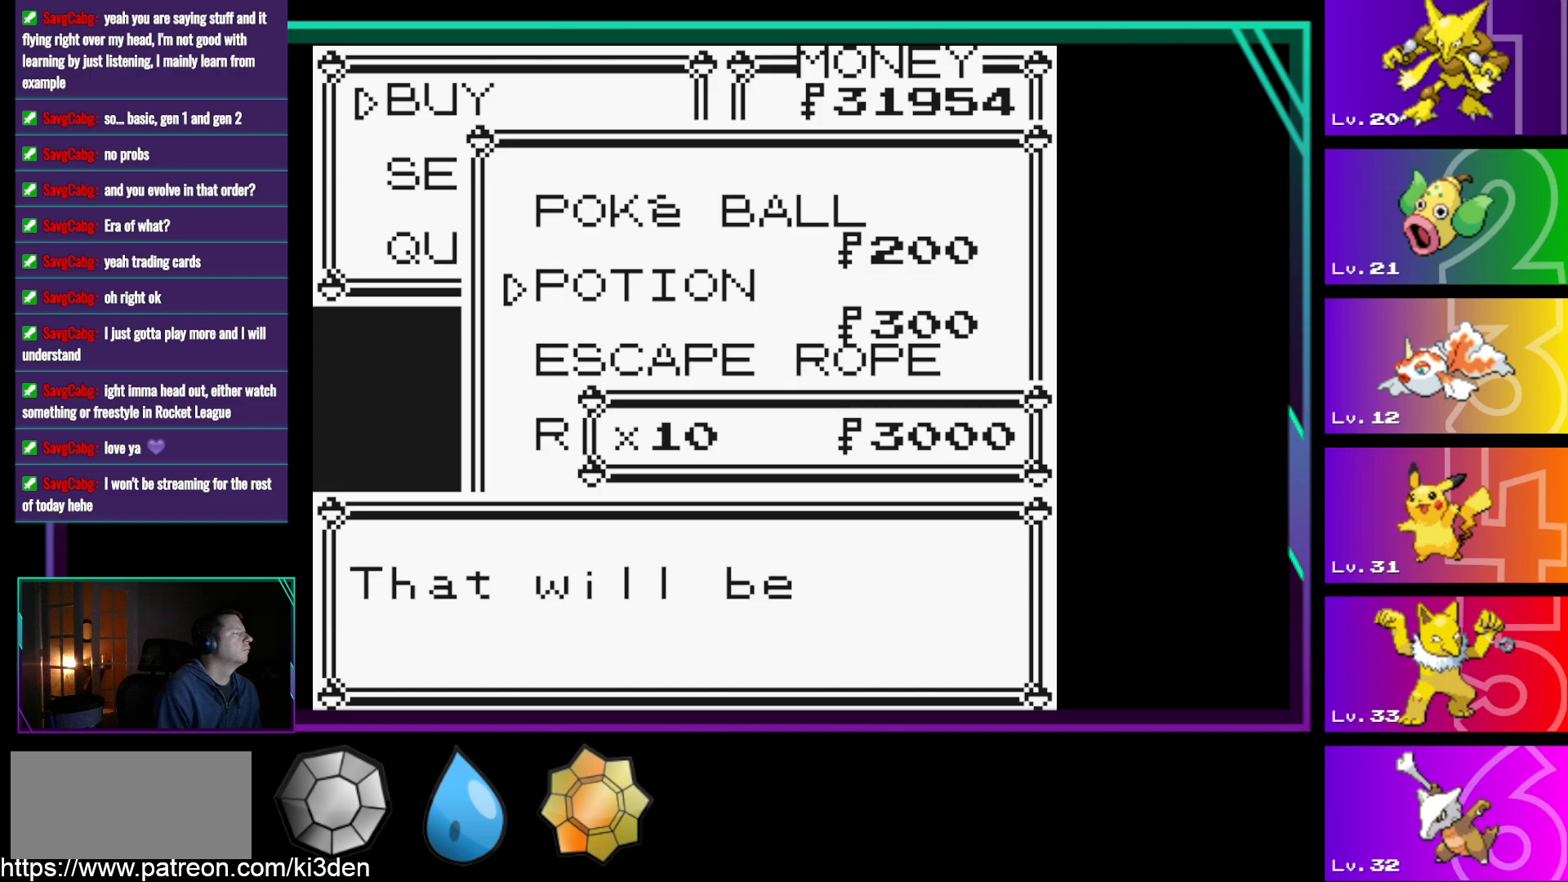
{"buttons": ["A"], "events": [[467, "A", "down"]]}
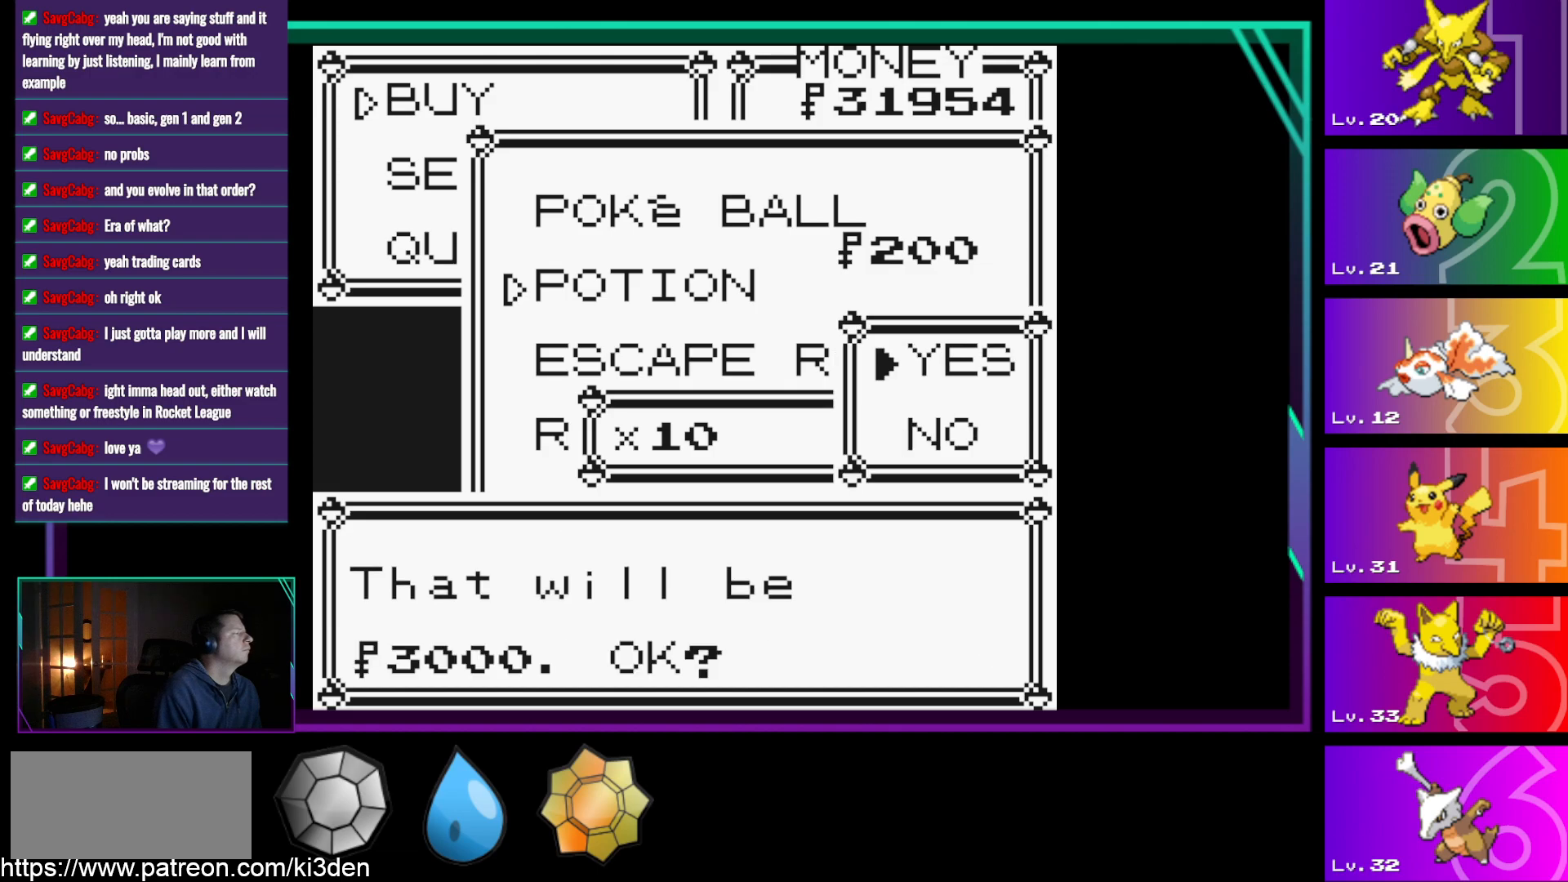
{"buttons": [], "events": [[50, "A", "up"]]}
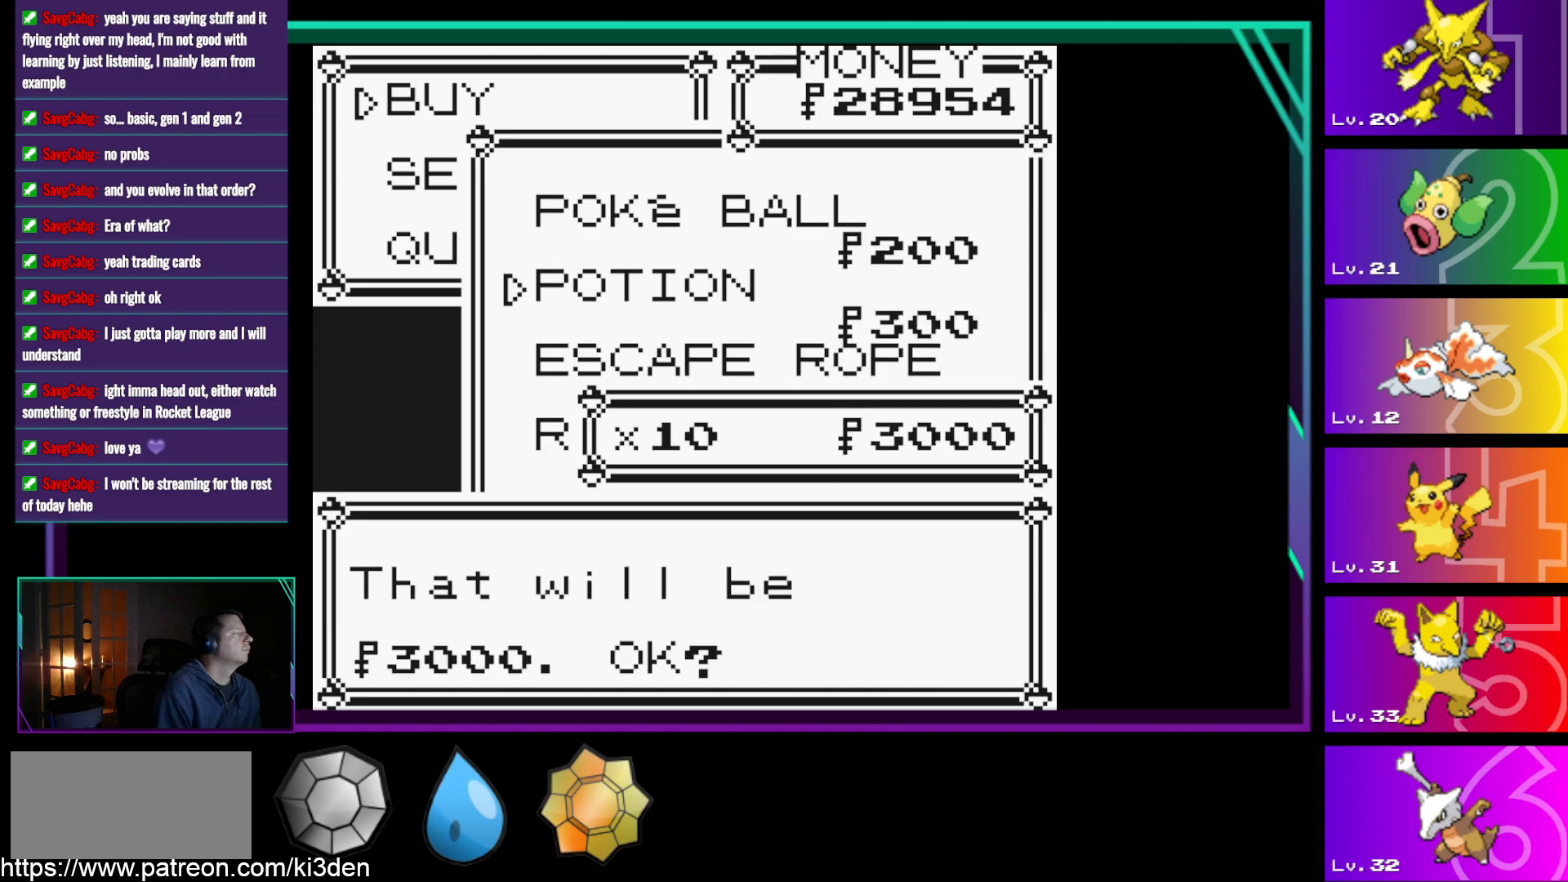
{"buttons": [], "events": []}
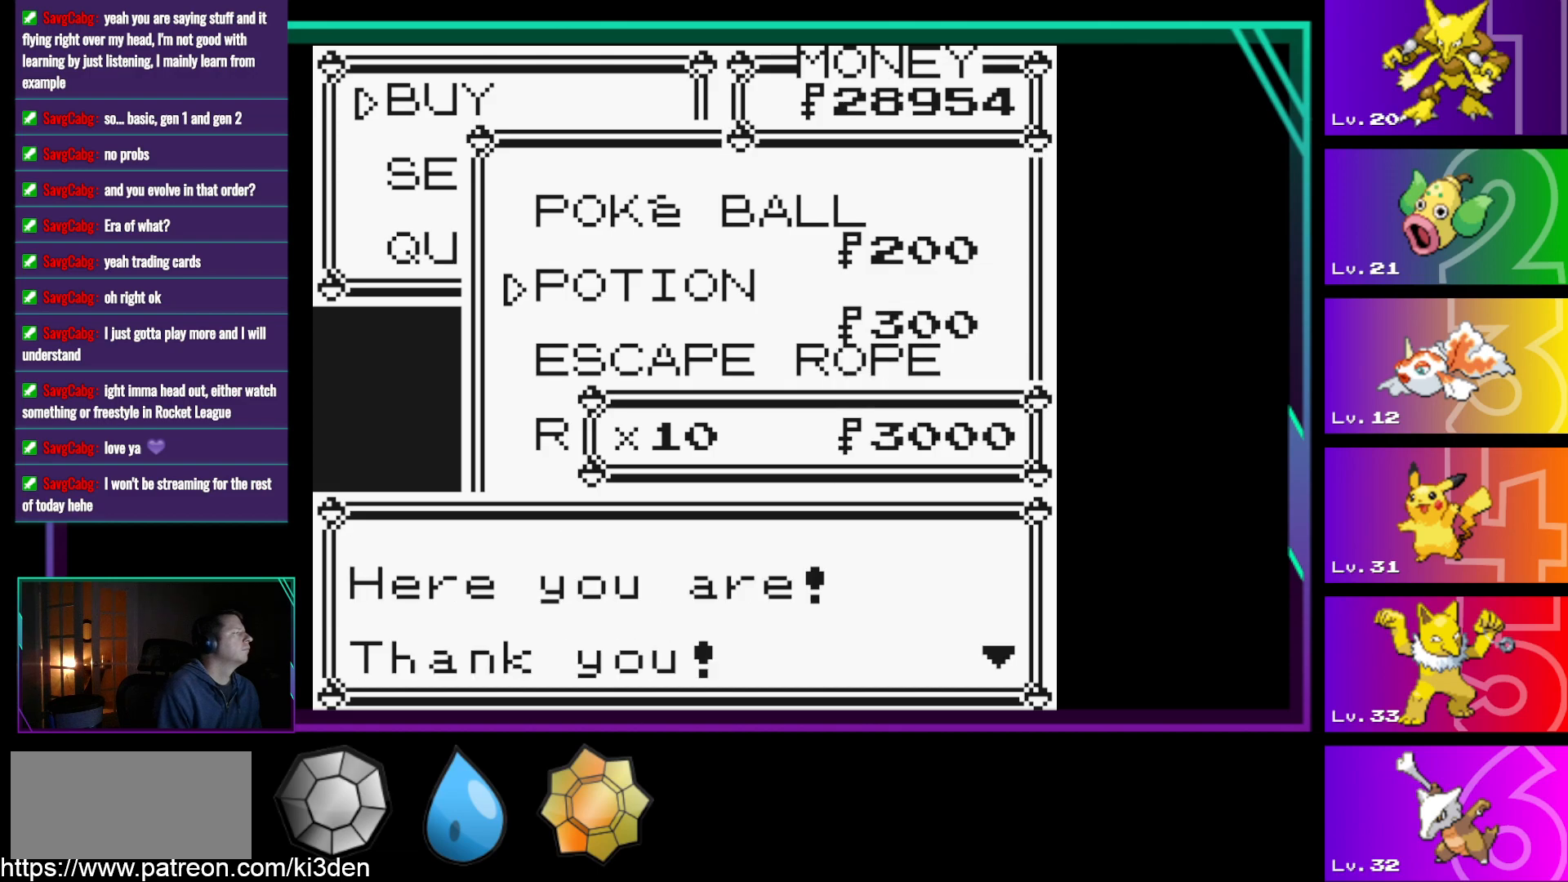
{"buttons": [], "events": [[133, "B", "down"], [233, "B", "up"]]}
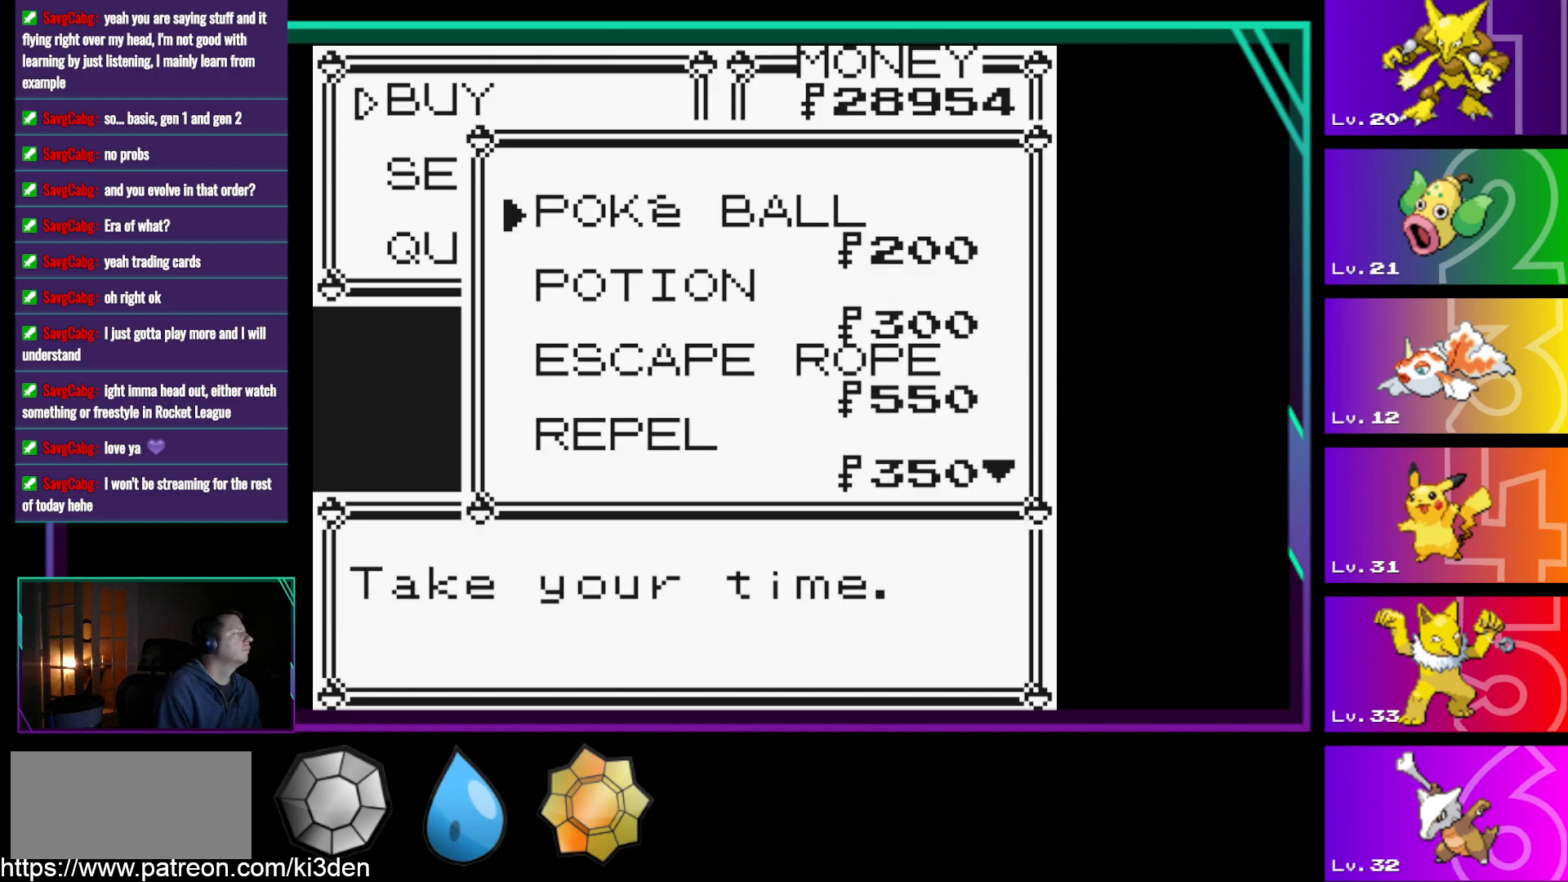
{"buttons": [], "events": [[283, "B", "down"], [383, "B", "up"]]}
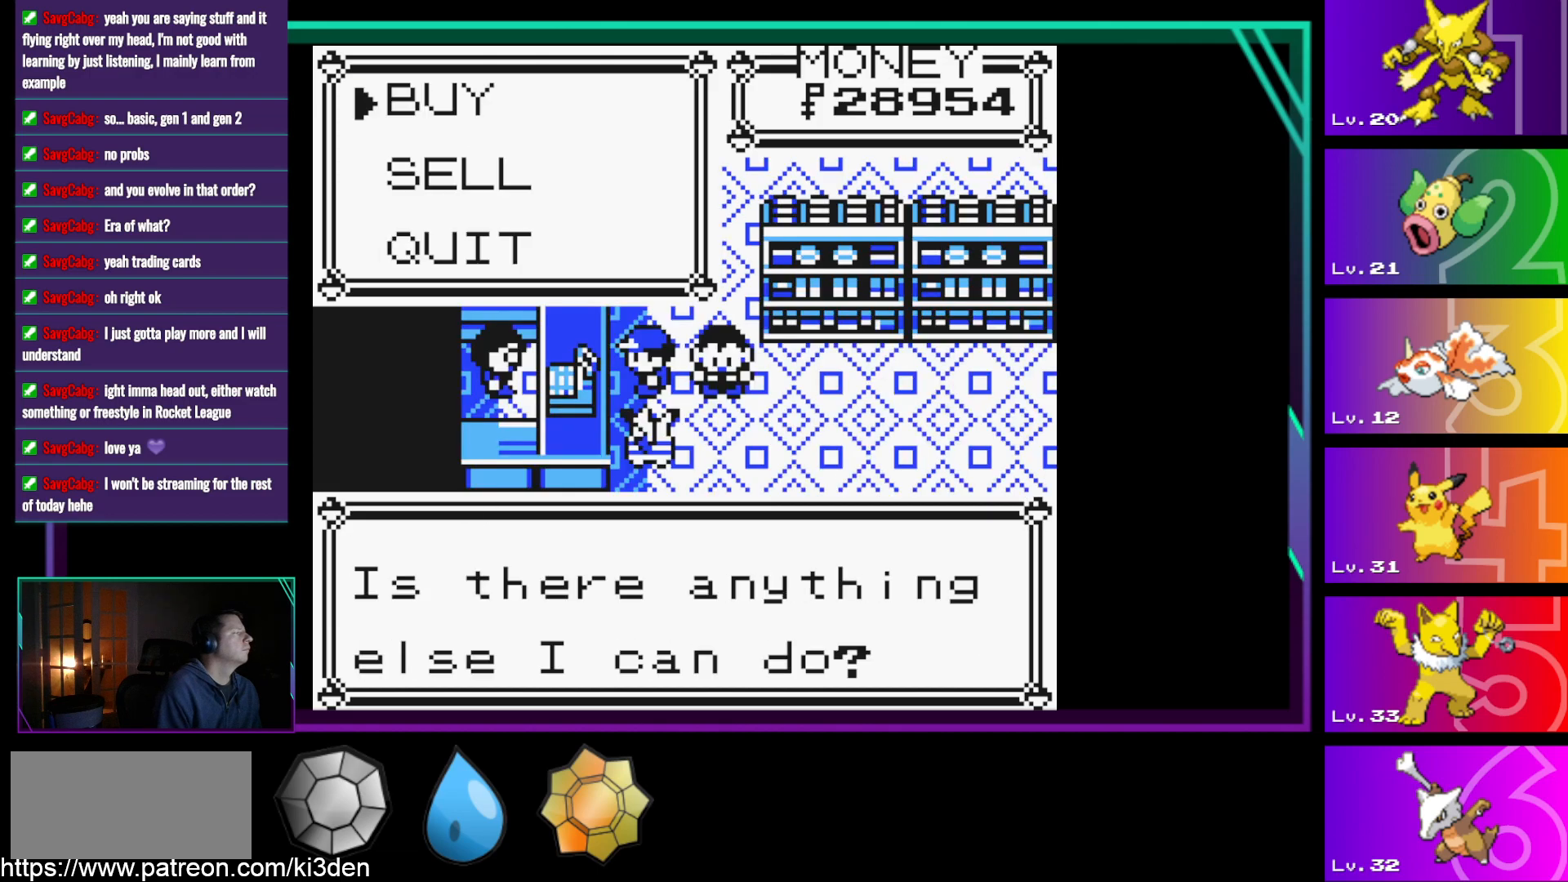
{"buttons": [], "events": [[350, "START", "down"], [500, "START", "up"]]}
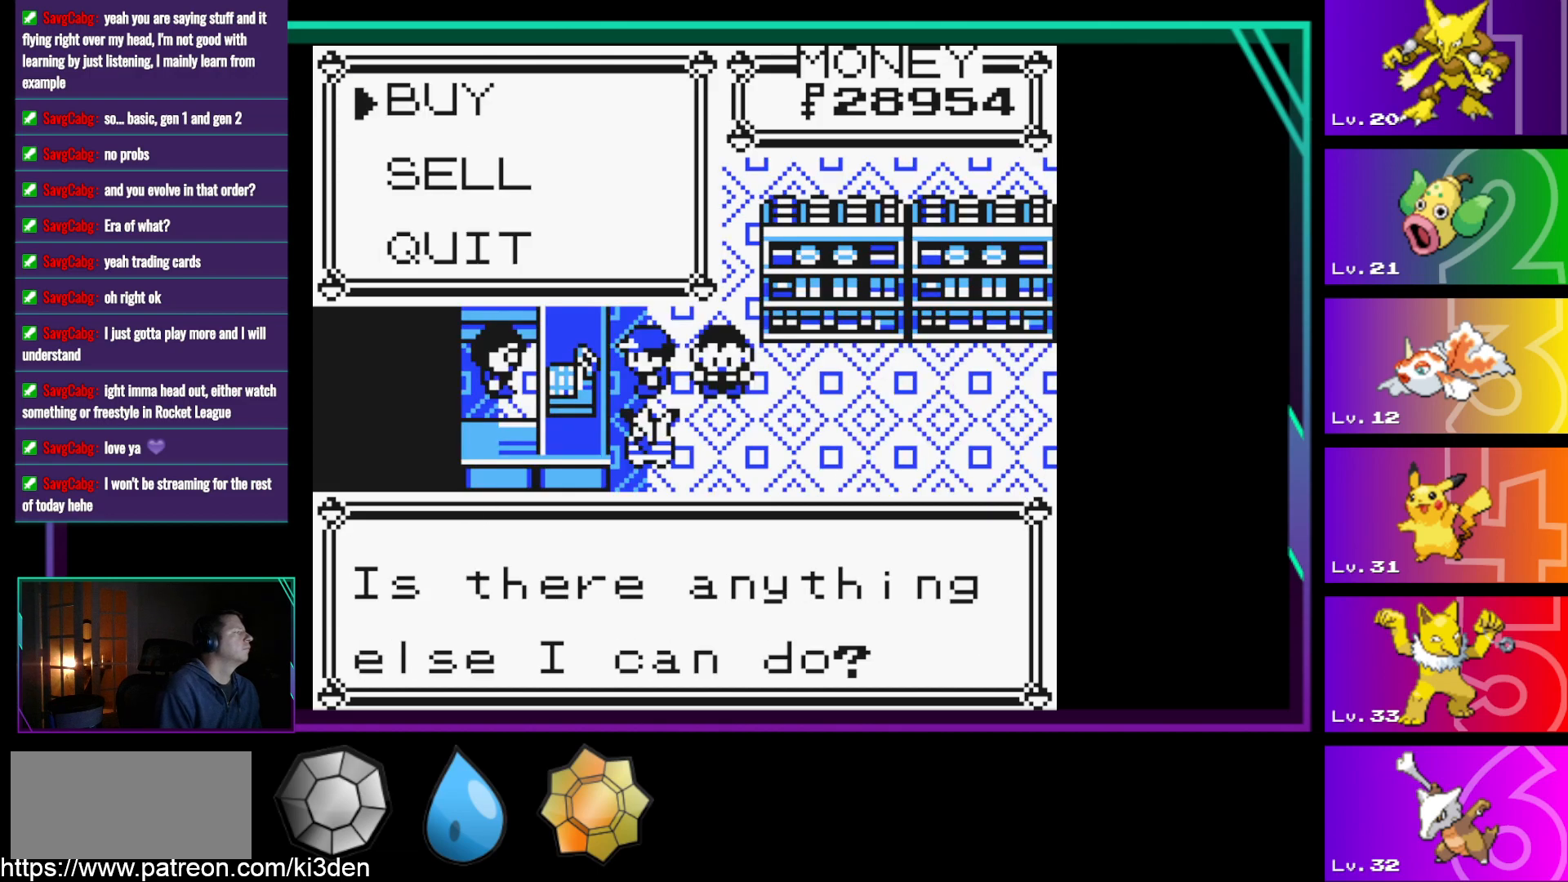
{"buttons": [], "events": []}
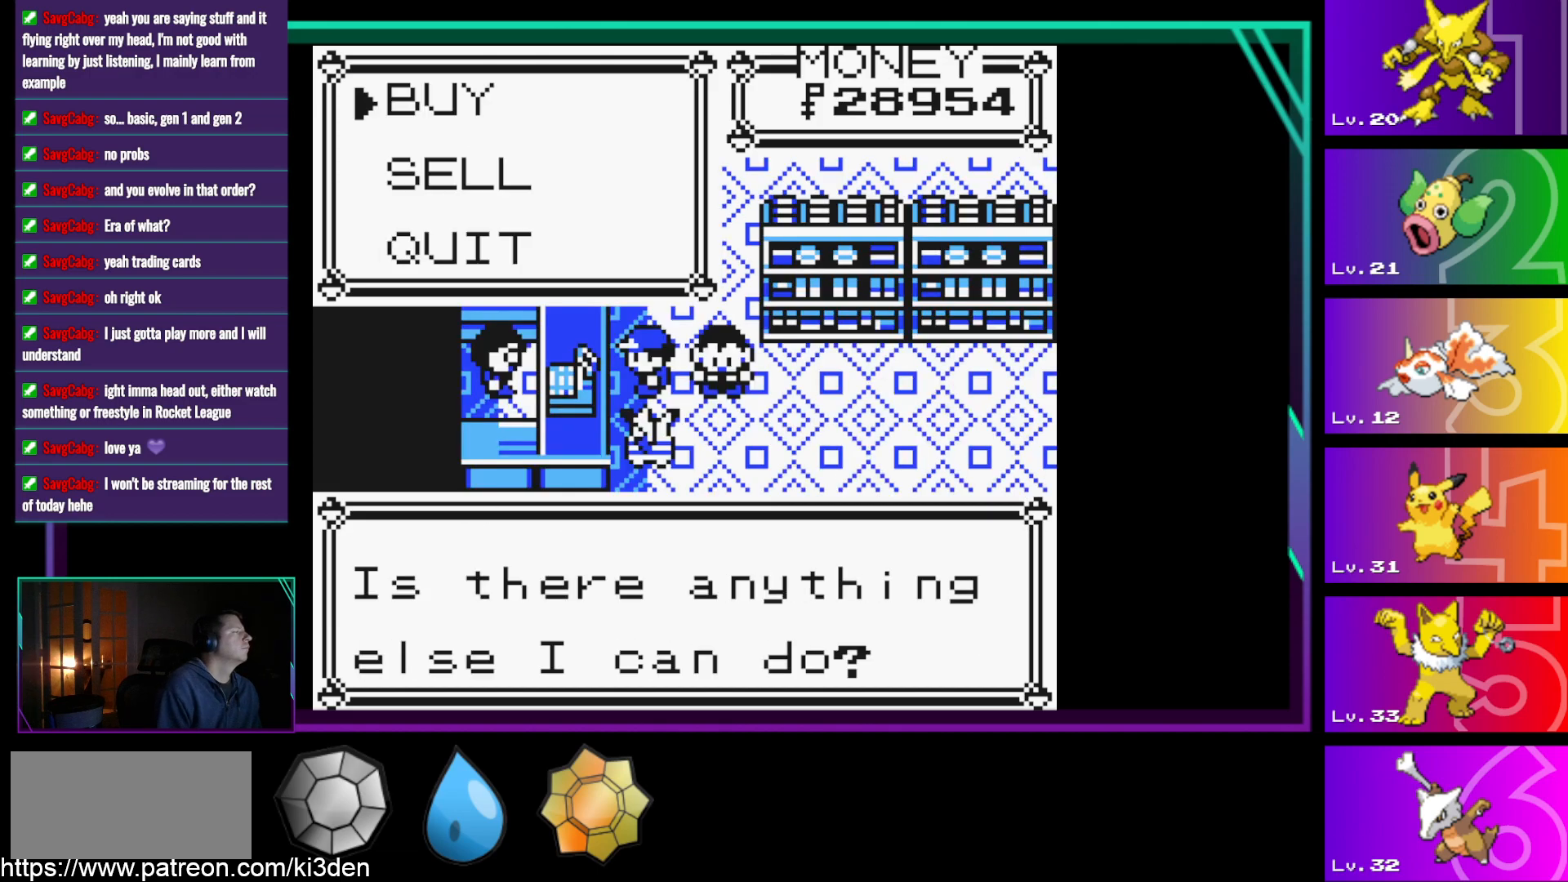
{"buttons": [], "events": []}
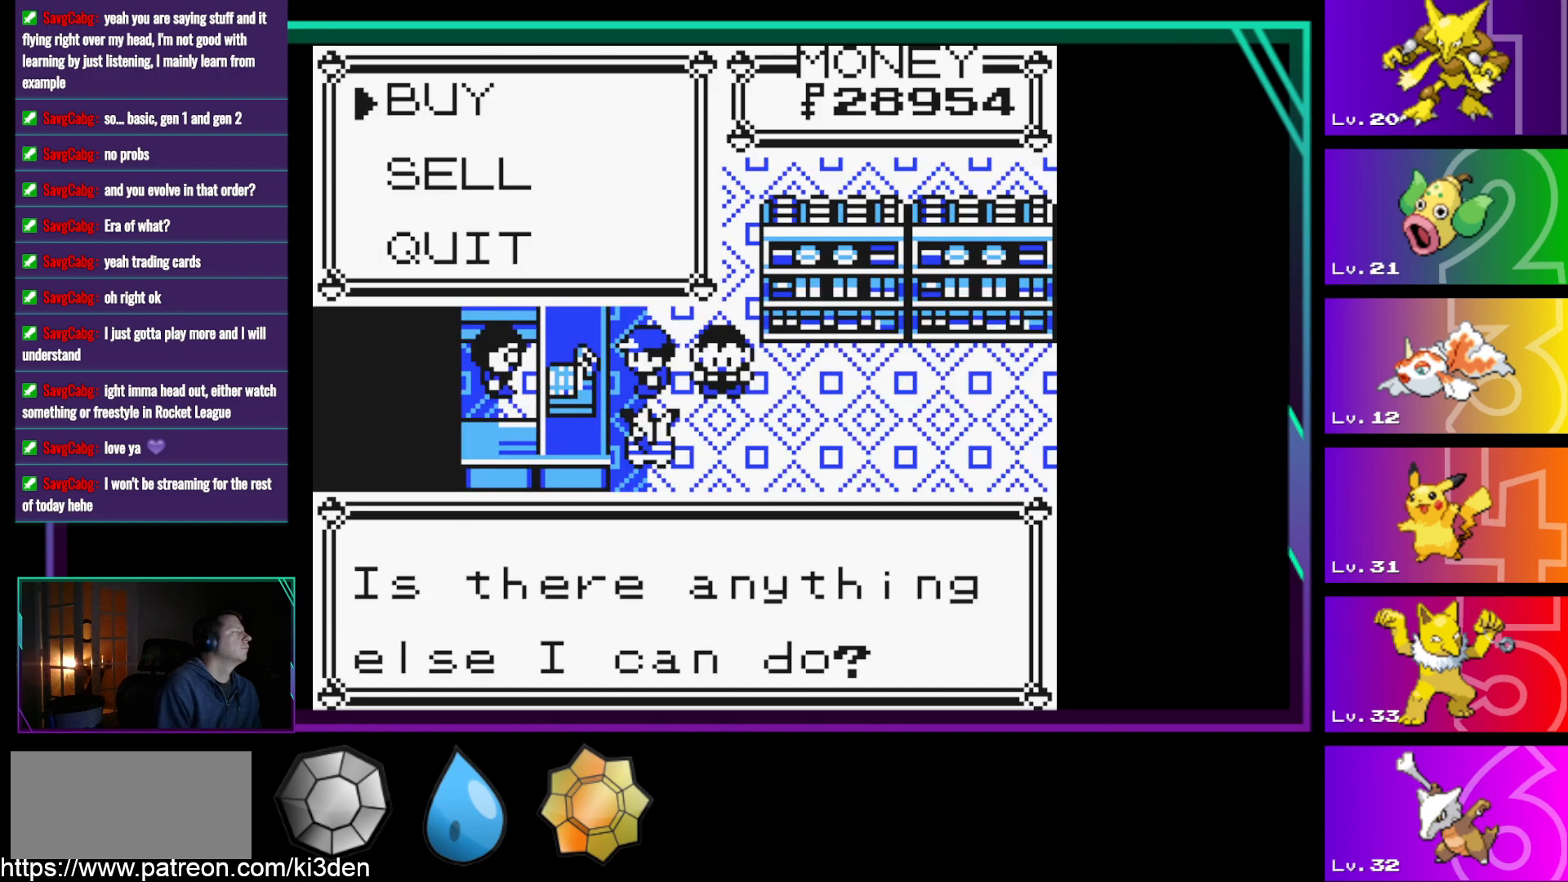
{"buttons": [], "events": [[217, "B", "down"], [317, "B", "up"]]}
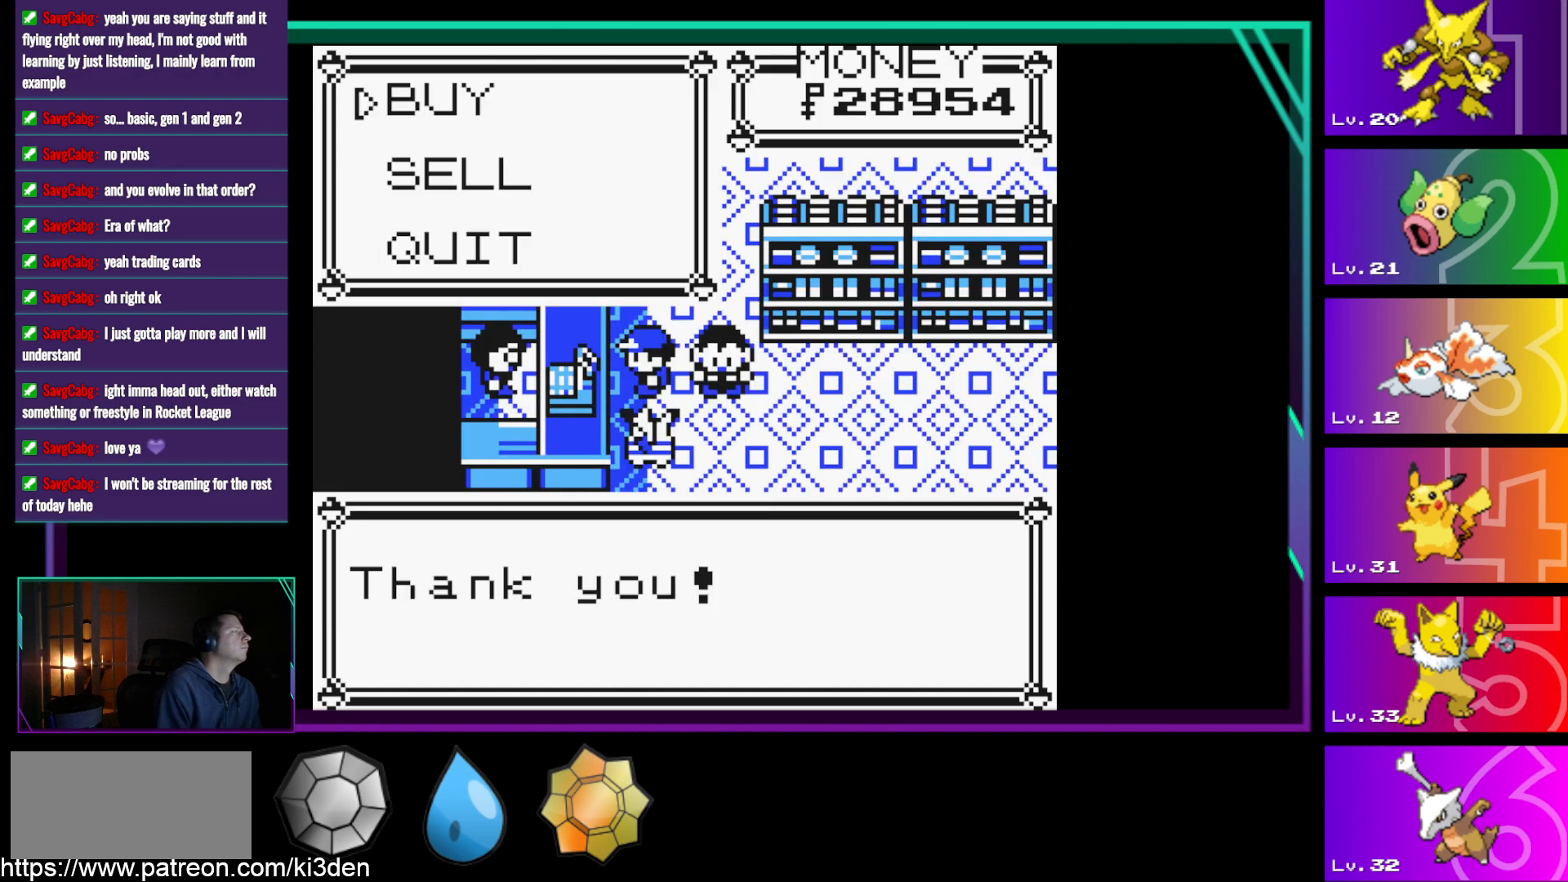
{"buttons": ["B"], "events": [[417, "B", "down"]]}
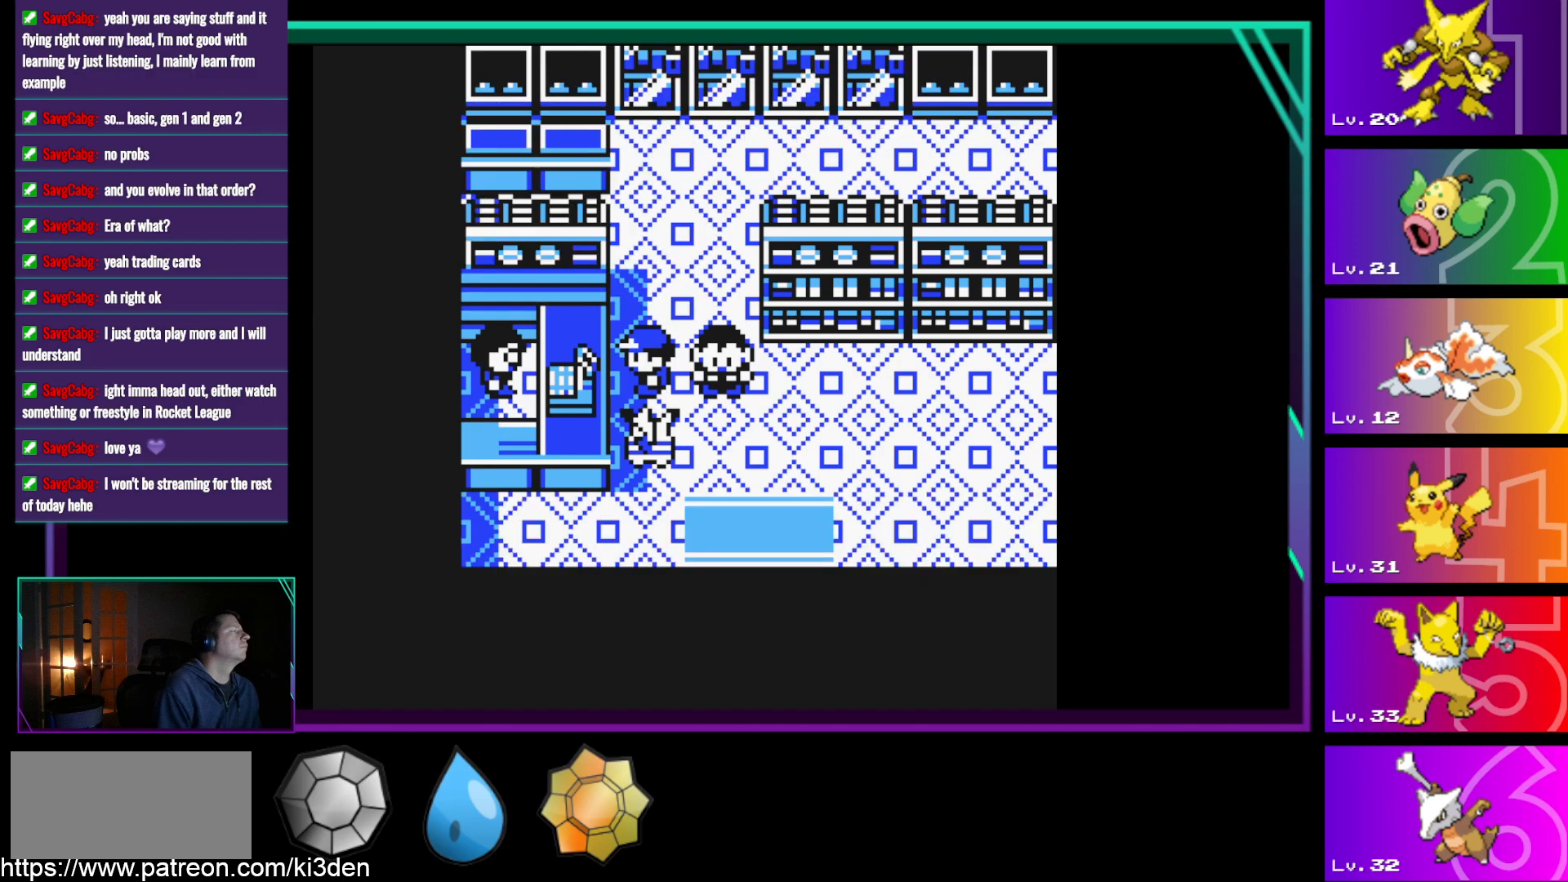
{"buttons": [], "events": [[17, "B", "up"], [333, "START", "down"], [433, "START", "up"]]}